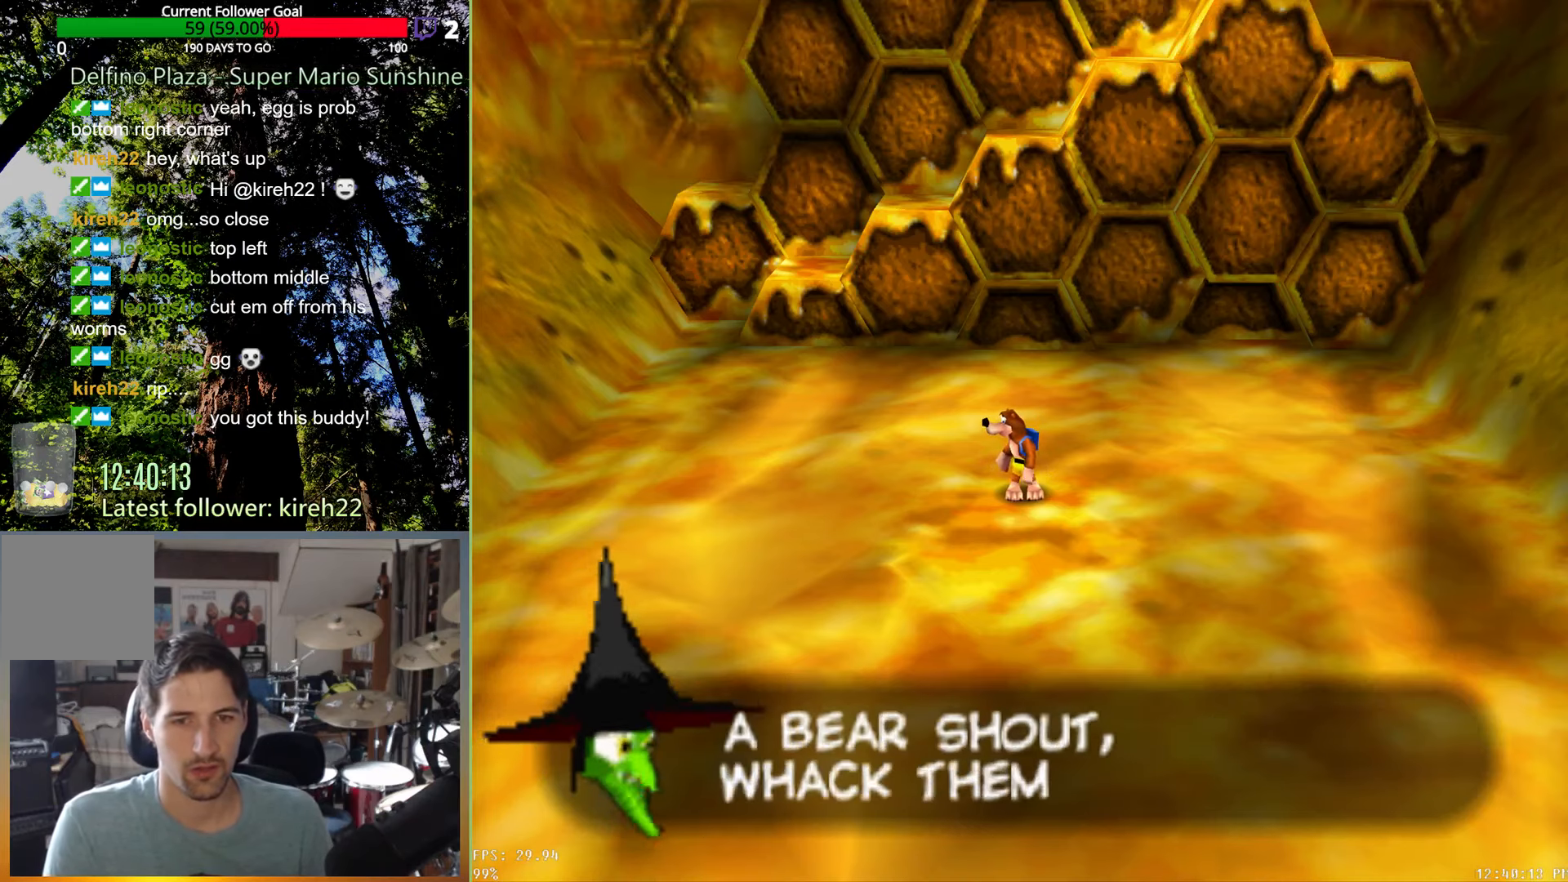
Gameplay with a controller (Xbox layout); each line is a JSON object with the inputs held at the frame after it. "events" lists button and stick changes between this image and that frame as [ms after this image, input, new state], when the widget could be followed in between. Not read: L3 R3.
{"buttons": ["A", "X"], "left_stick": "down", "right_stick": "center", "events": []}
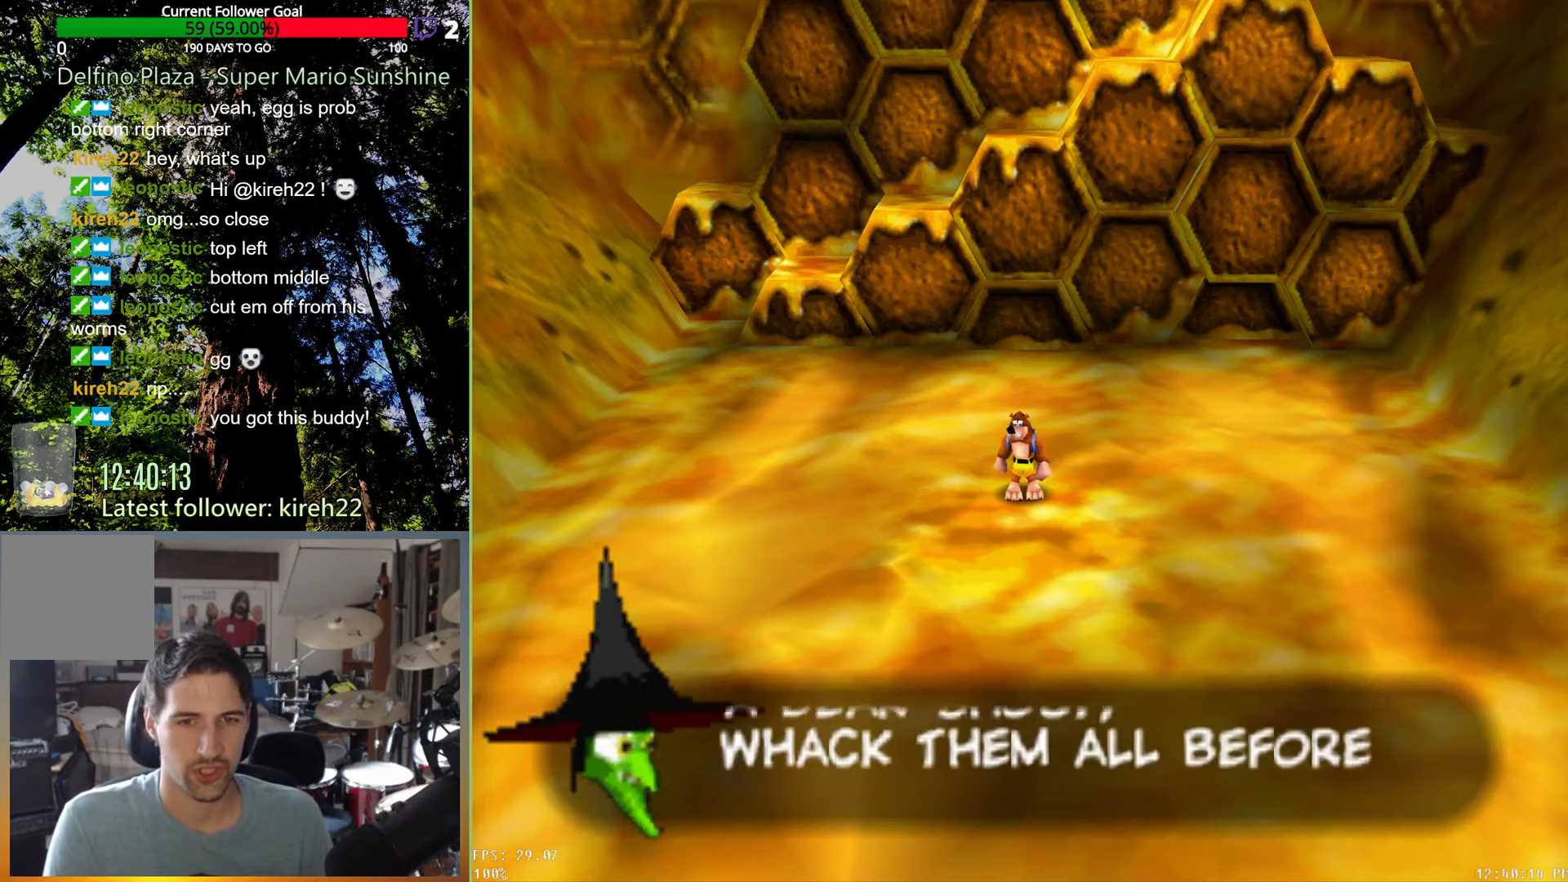
{"buttons": ["A", "X"], "left_stick": "down", "right_stick": "center", "events": []}
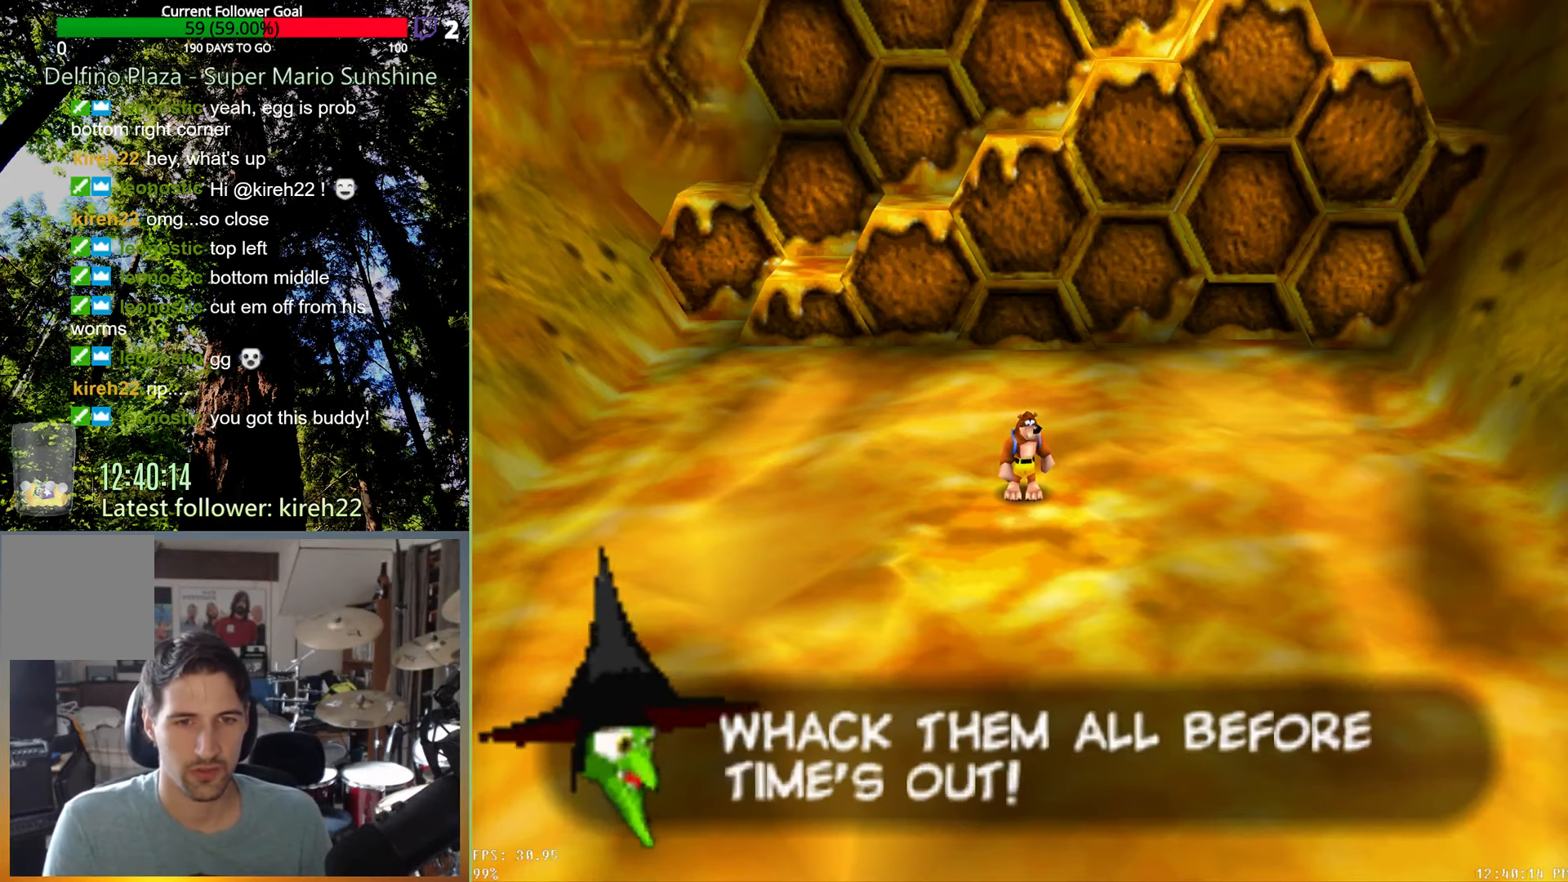
{"buttons": ["A", "X"], "left_stick": "down", "right_stick": "center", "events": []}
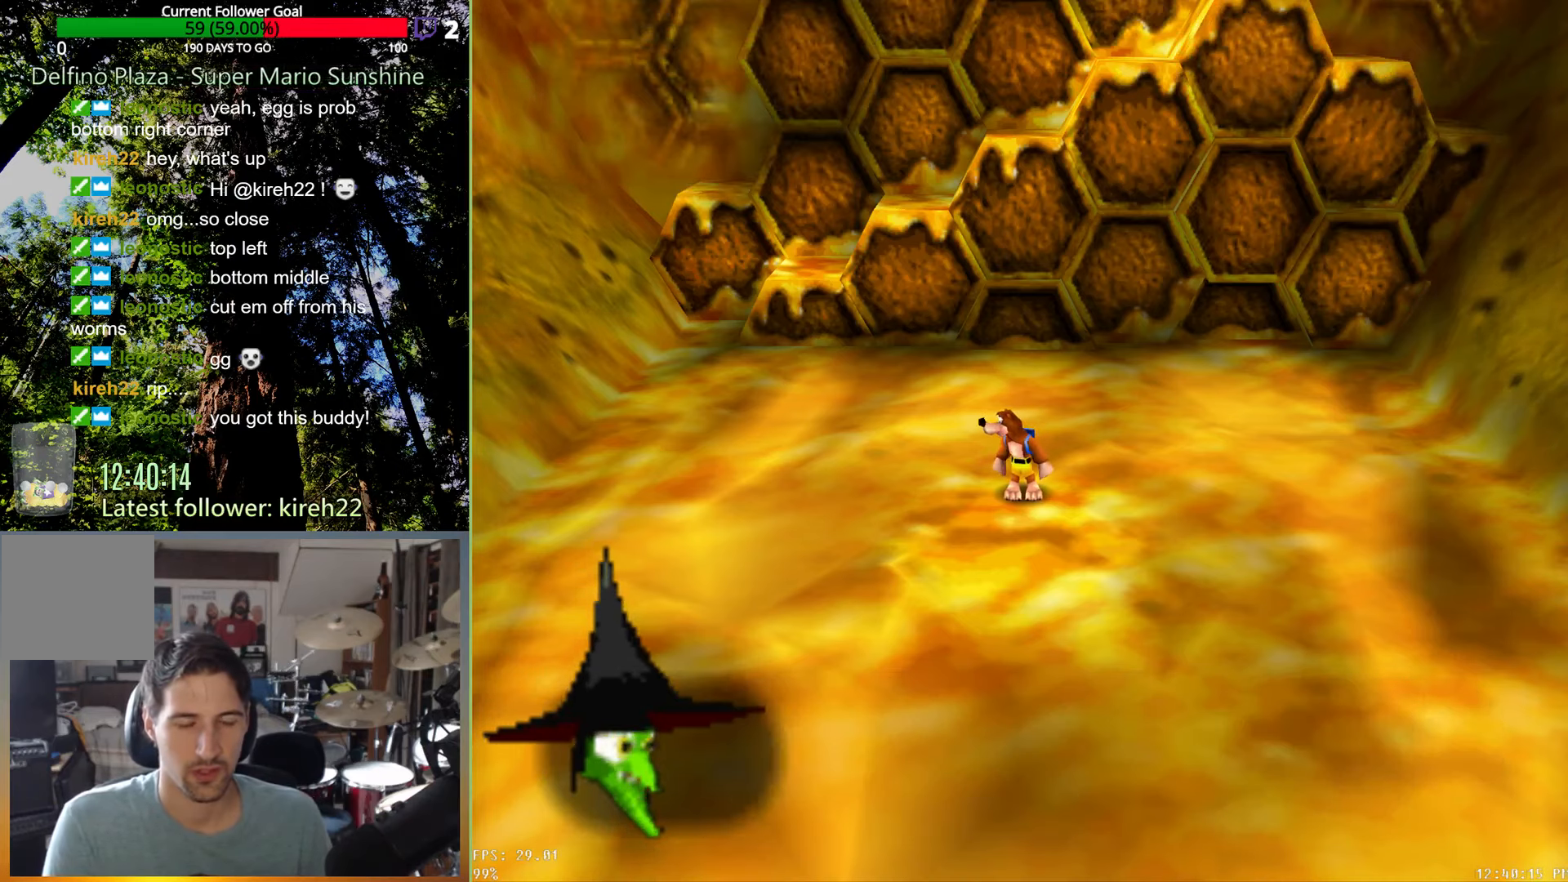
{"buttons": [], "left_stick": "down", "right_stick": "center", "events": [[167, "A", "up"], [167, "X", "up"]]}
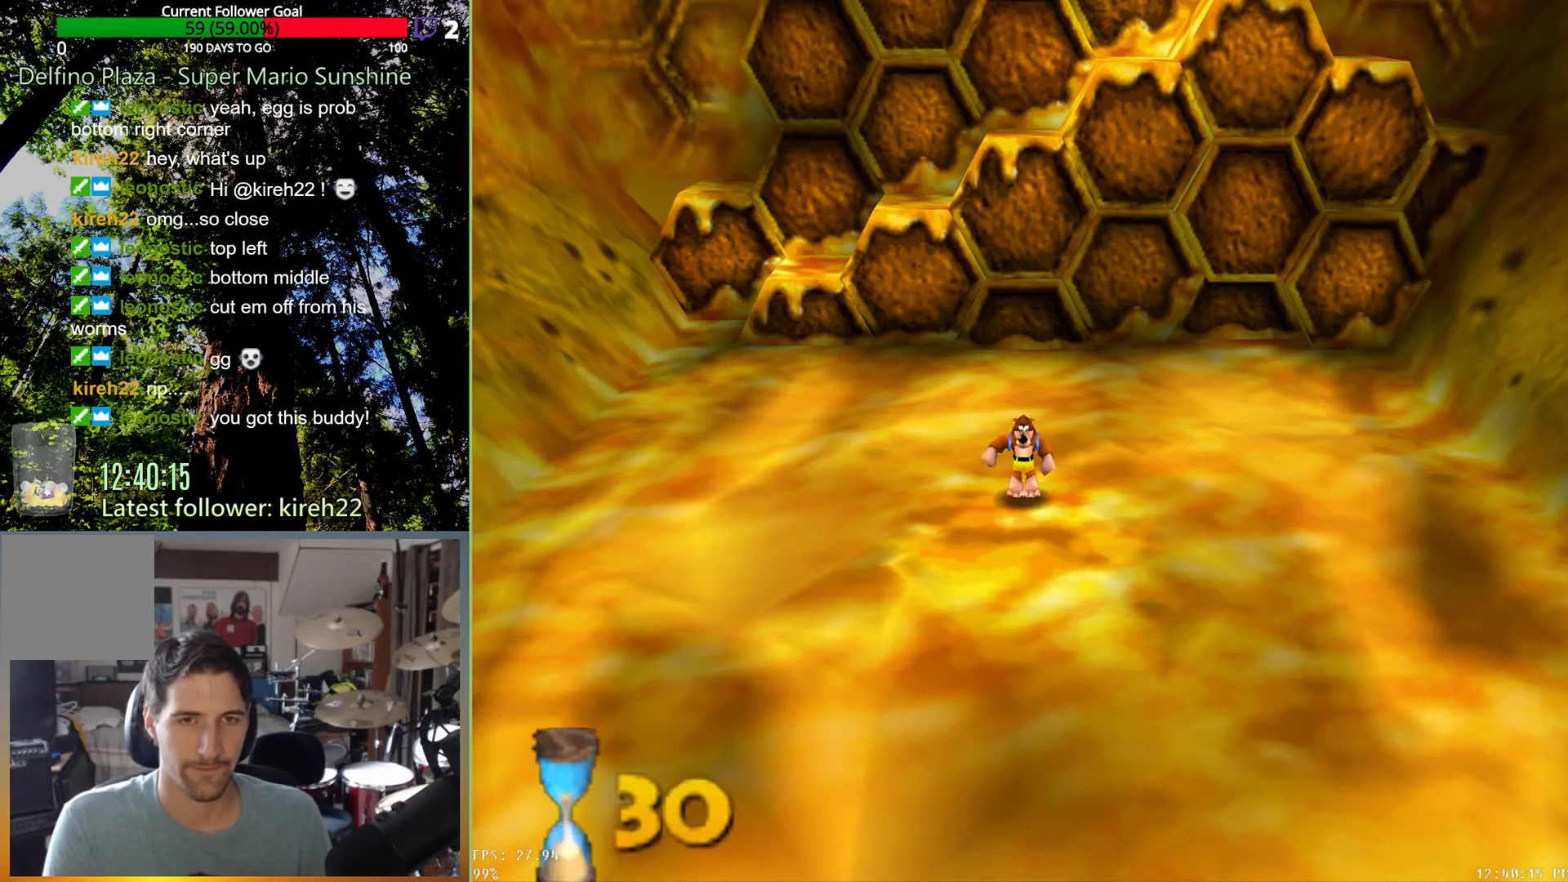
{"buttons": [], "left_stick": "down", "right_stick": "center", "events": []}
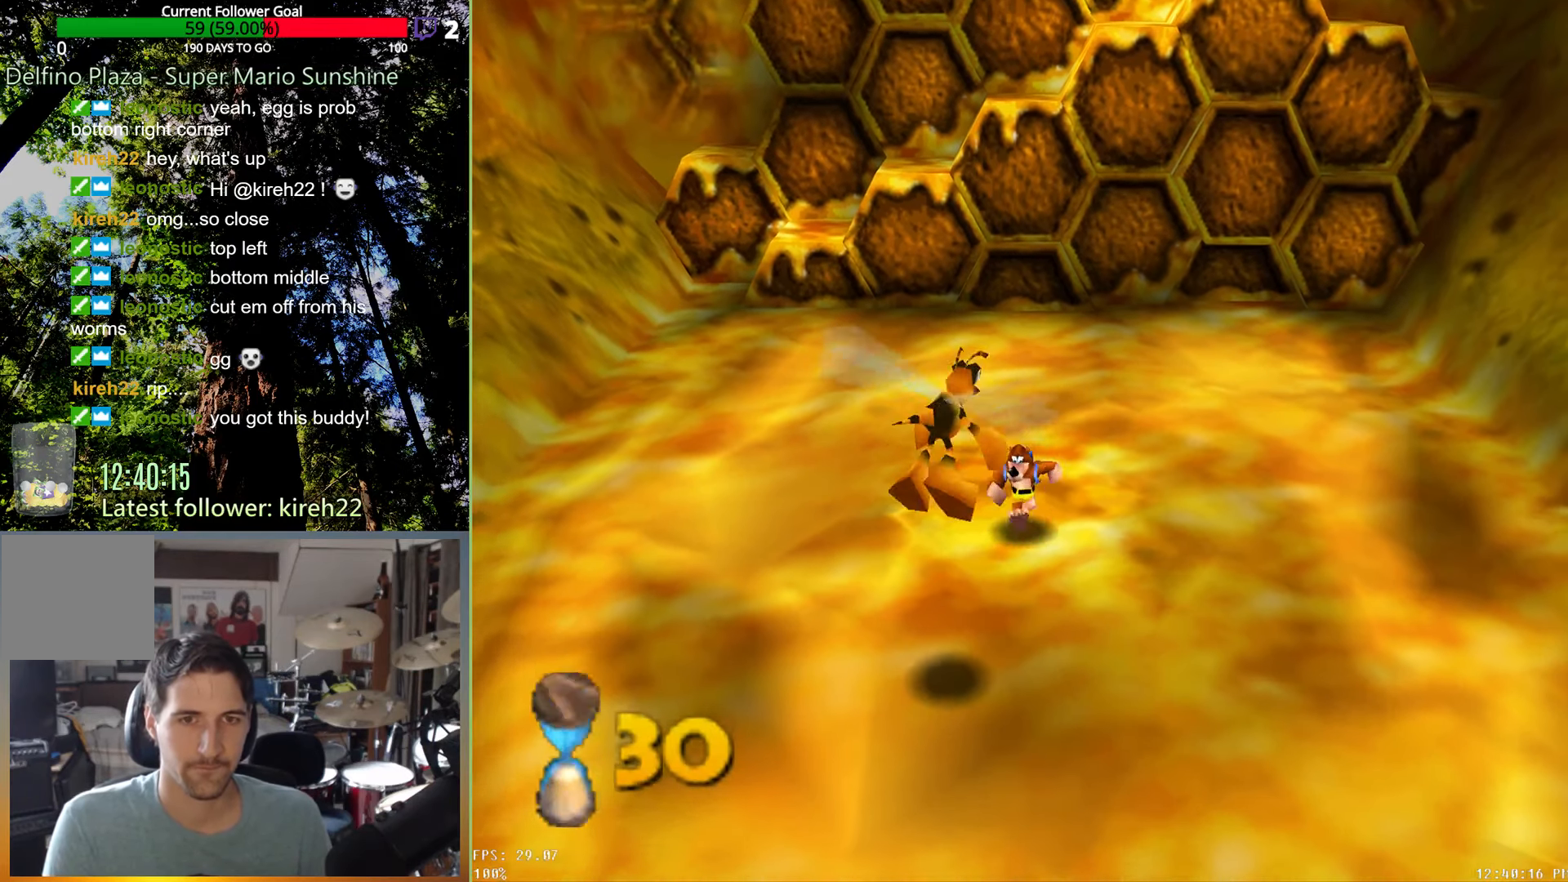
{"buttons": [], "left_stick": "down", "right_stick": "center", "events": [[83, "left_stick", "center"], [125, "A", "down"], [188, "A", "up"], [250, "X", "down"], [250, "left_stick", "down"], [479, "X", "up"]]}
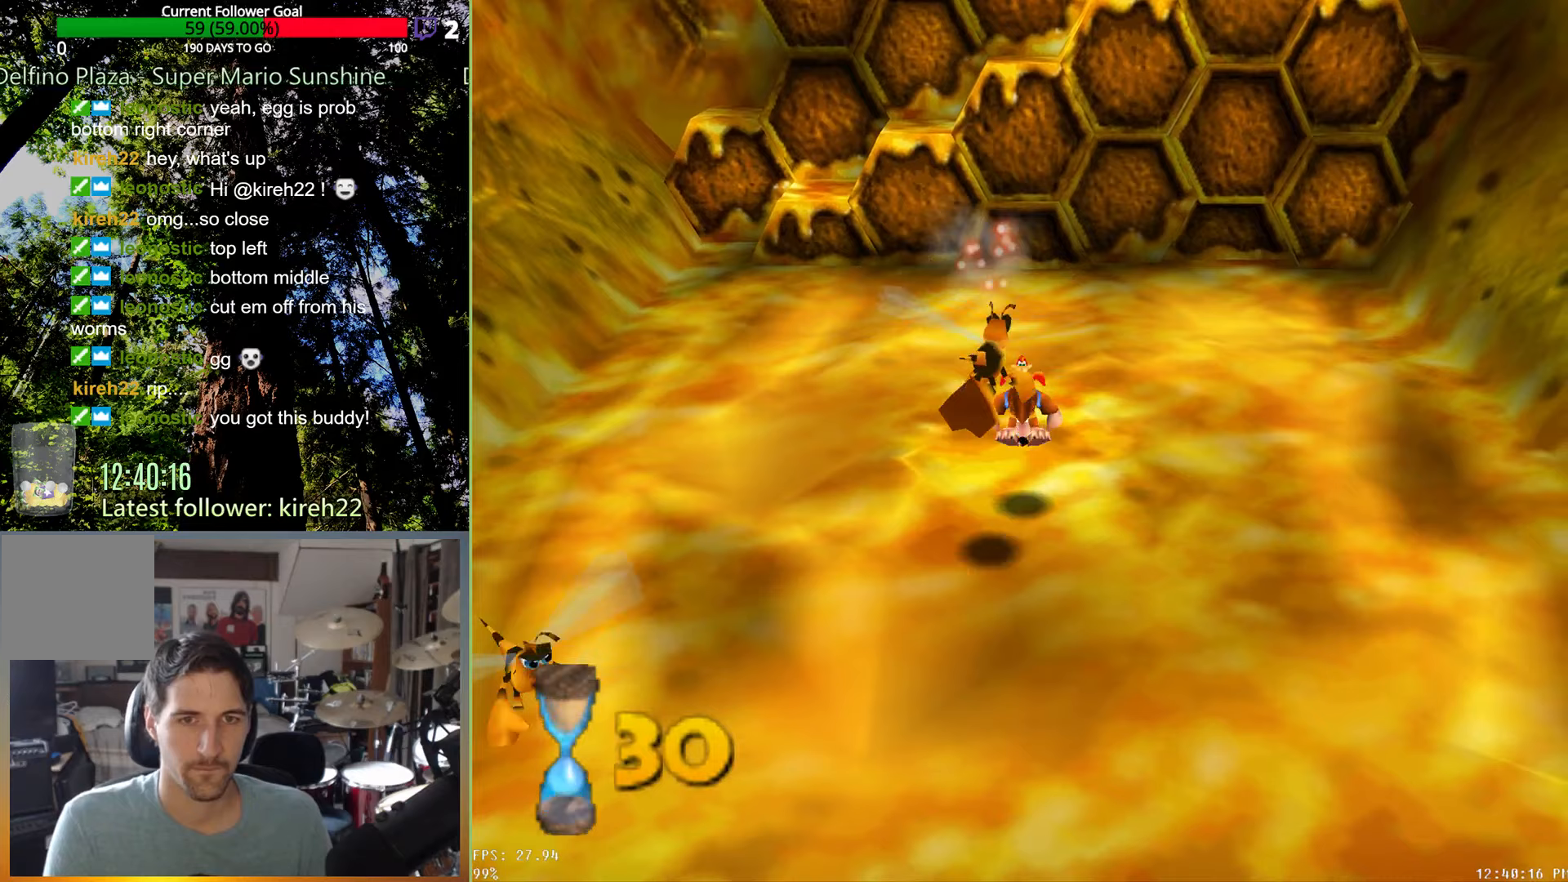
{"buttons": [], "left_stick": "down-right", "right_stick": "center", "events": [[479, "left_stick", "down-right"]]}
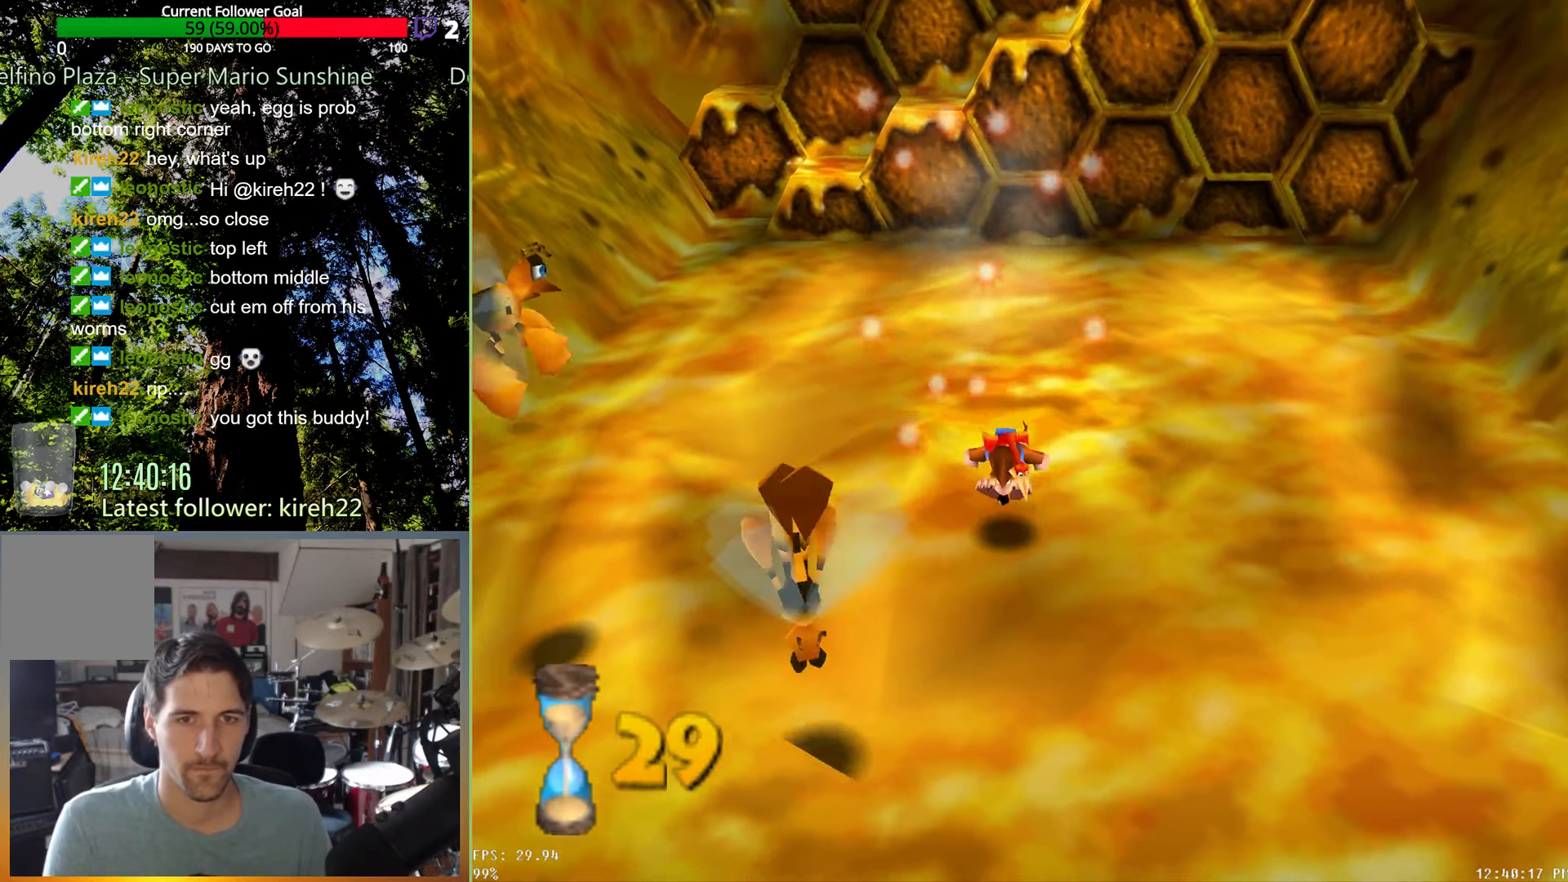
{"buttons": ["X"], "left_stick": "up", "right_stick": "center", "events": [[396, "A", "down"], [417, "left_stick", "up"], [458, "A", "up"], [500, "X", "down"]]}
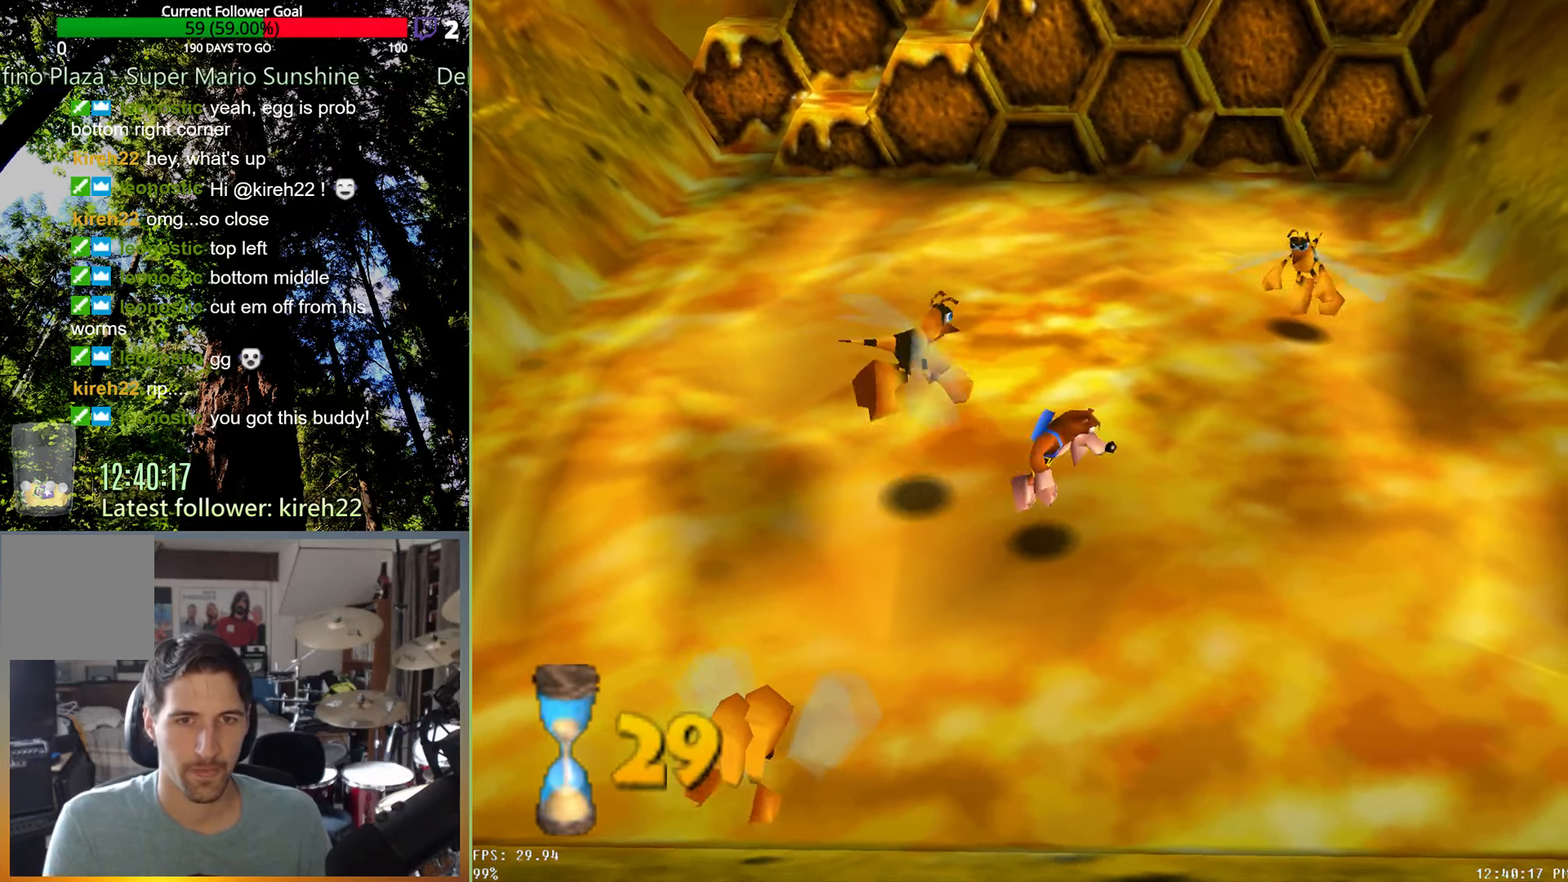
{"buttons": [], "left_stick": "right", "right_stick": "center", "events": [[125, "X", "up"], [313, "left_stick", "right"]]}
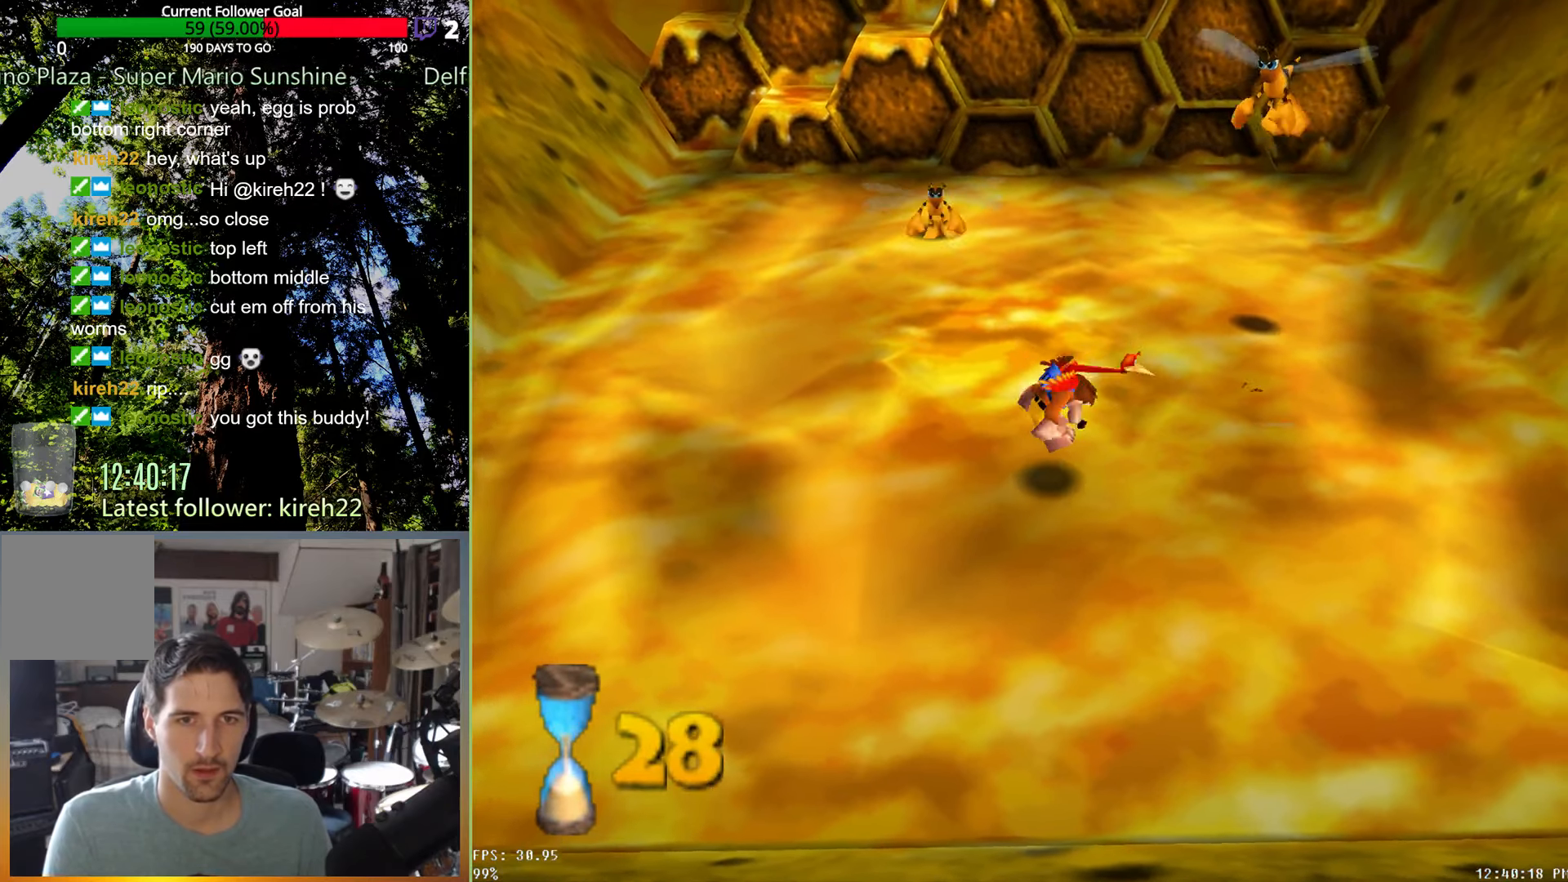
{"buttons": [], "left_stick": "right", "right_stick": "center", "events": []}
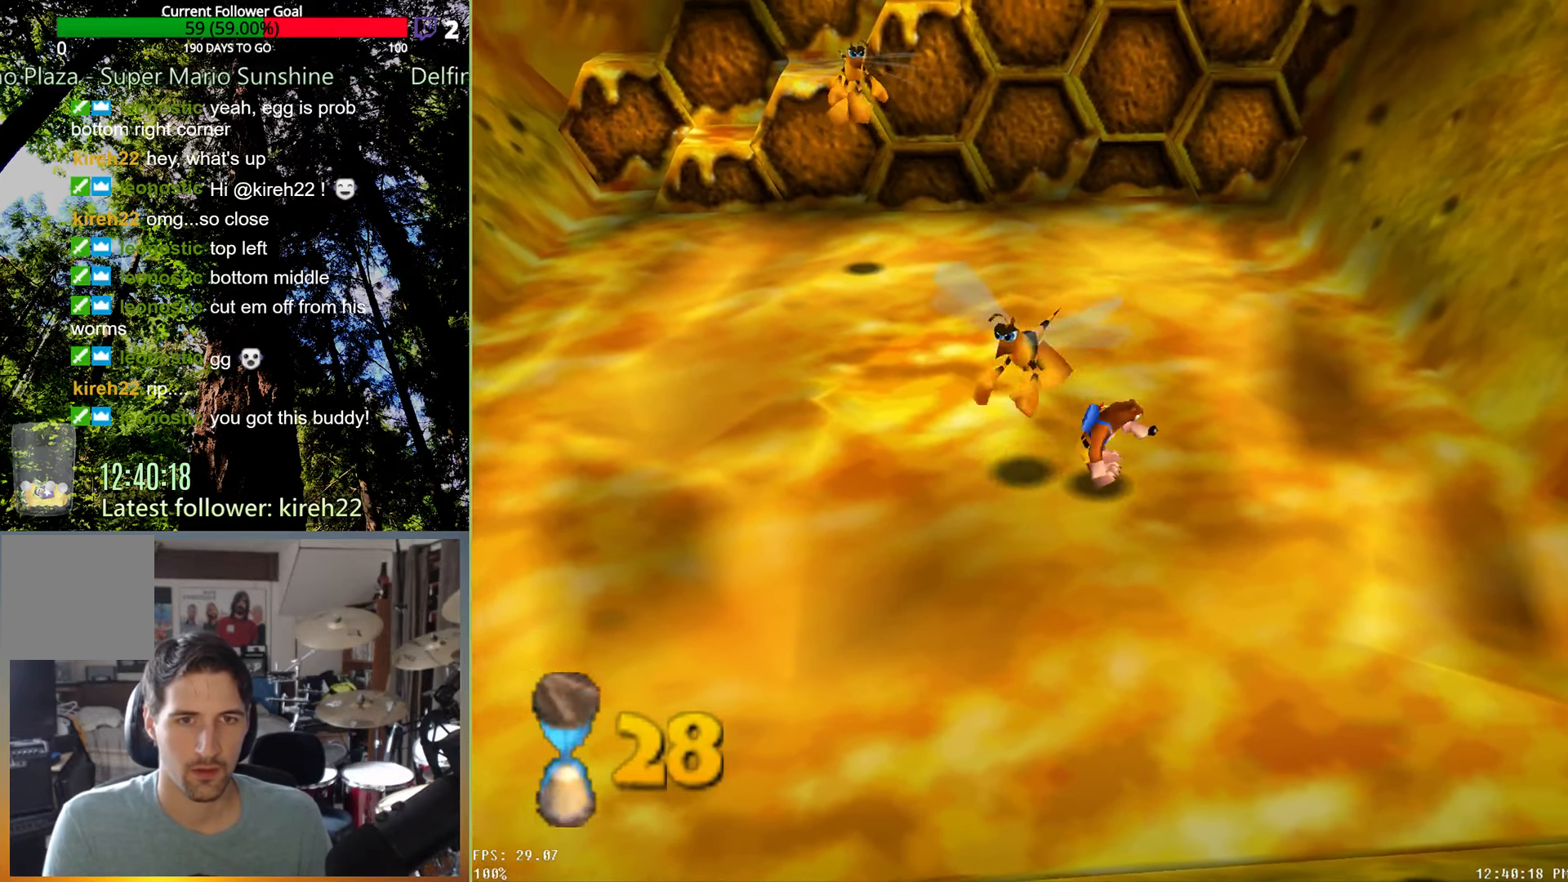
{"buttons": [], "left_stick": "left", "right_stick": "center", "events": [[271, "A", "down"], [271, "left_stick", "up-left"], [354, "A", "up"], [396, "X", "down"], [417, "left_stick", "left"], [500, "X", "up"]]}
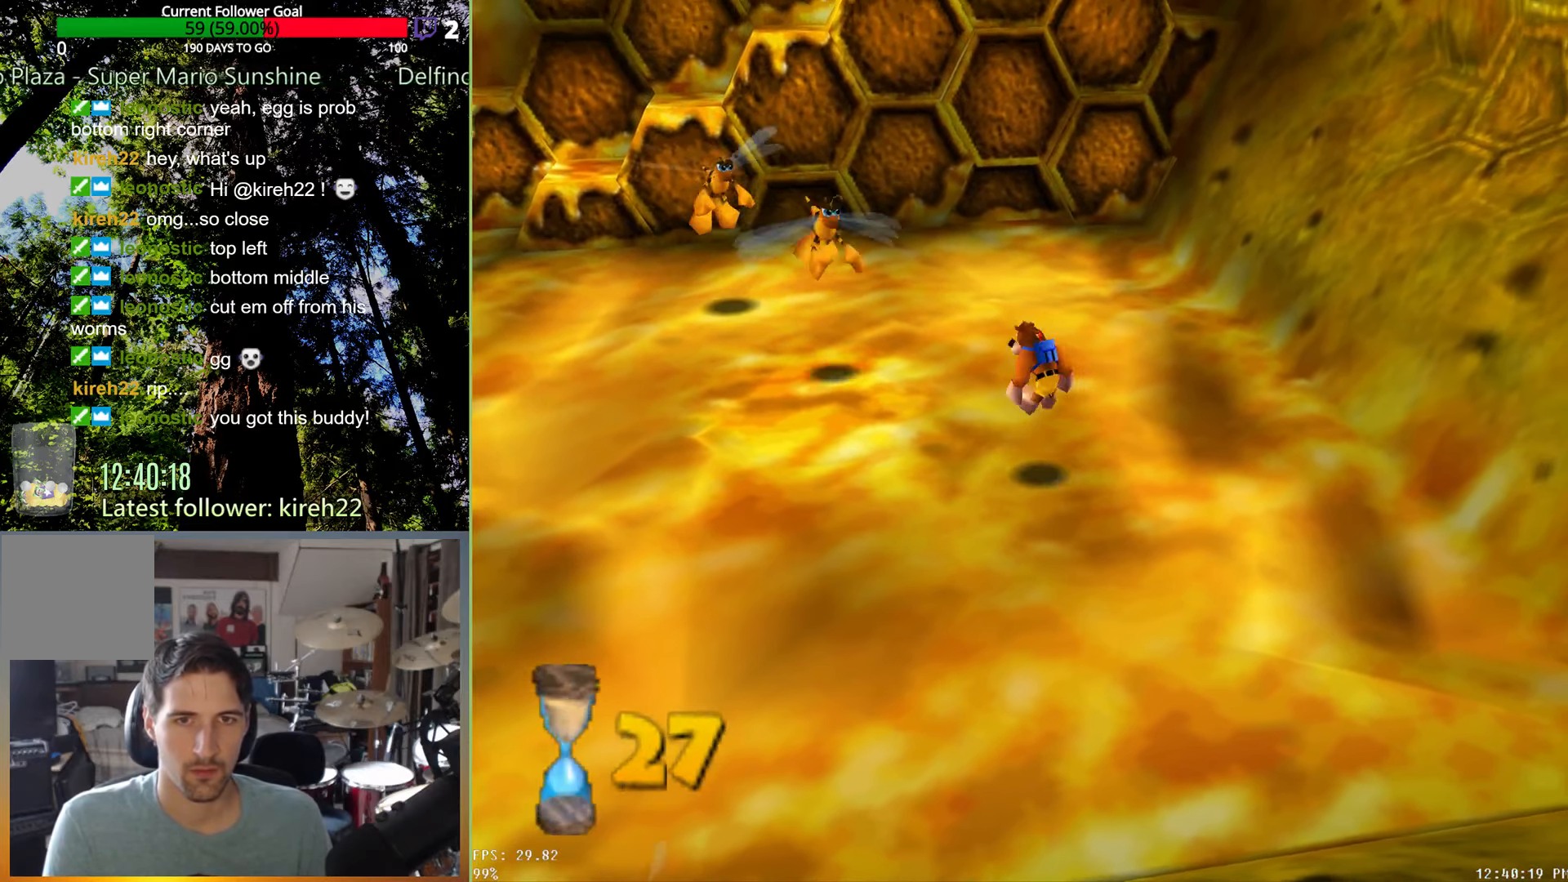
{"buttons": [], "left_stick": "left", "right_stick": "center", "events": [[83, "left_stick", "up-left"], [396, "left_stick", "left"]]}
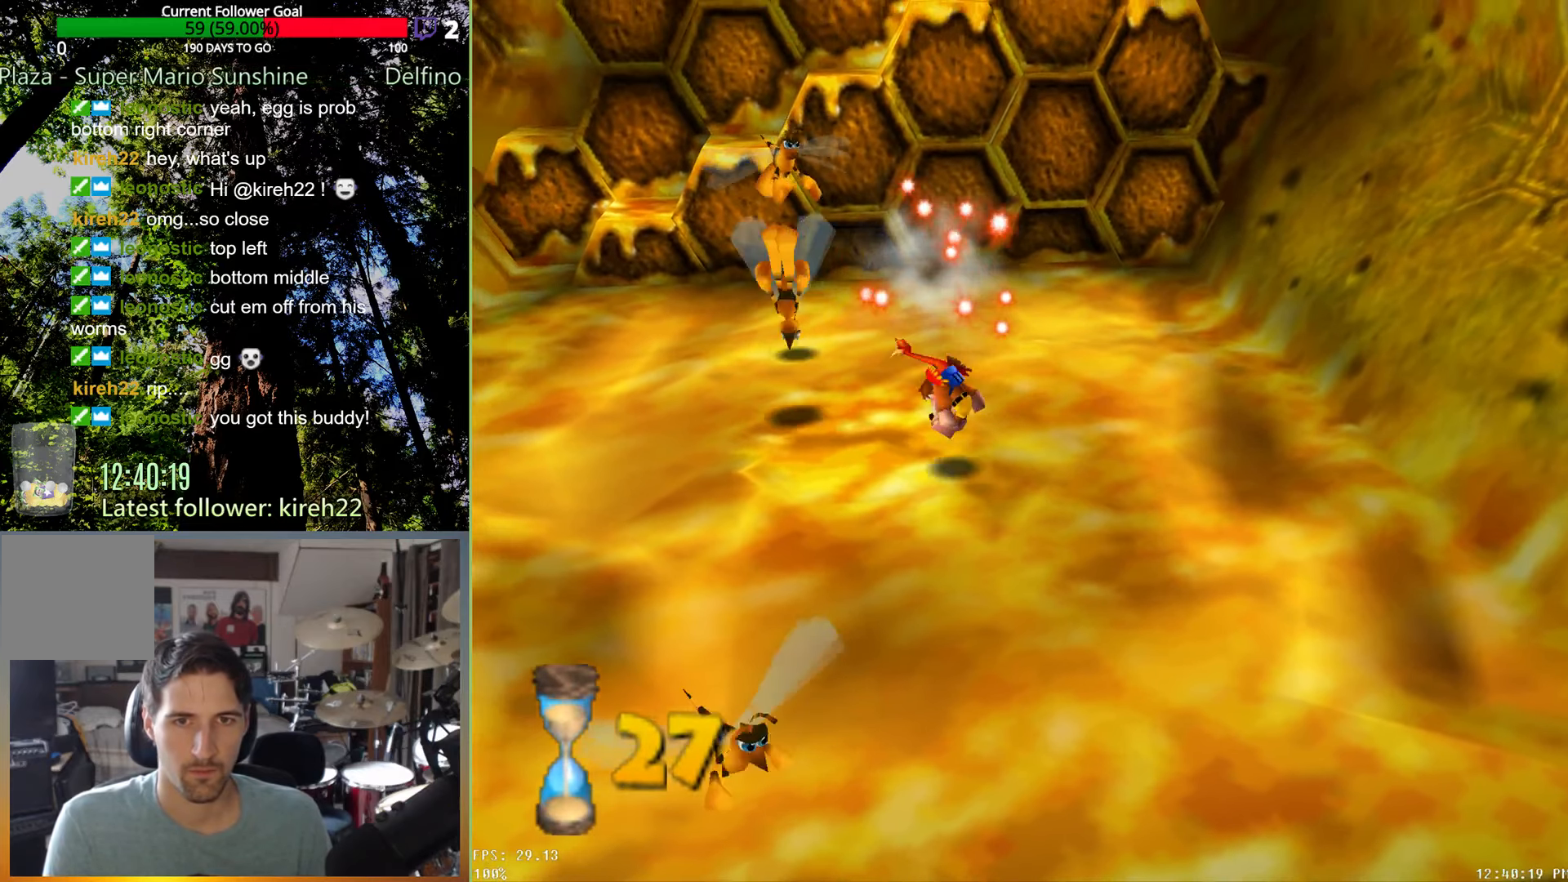
{"buttons": [], "left_stick": "left", "right_stick": "center", "events": []}
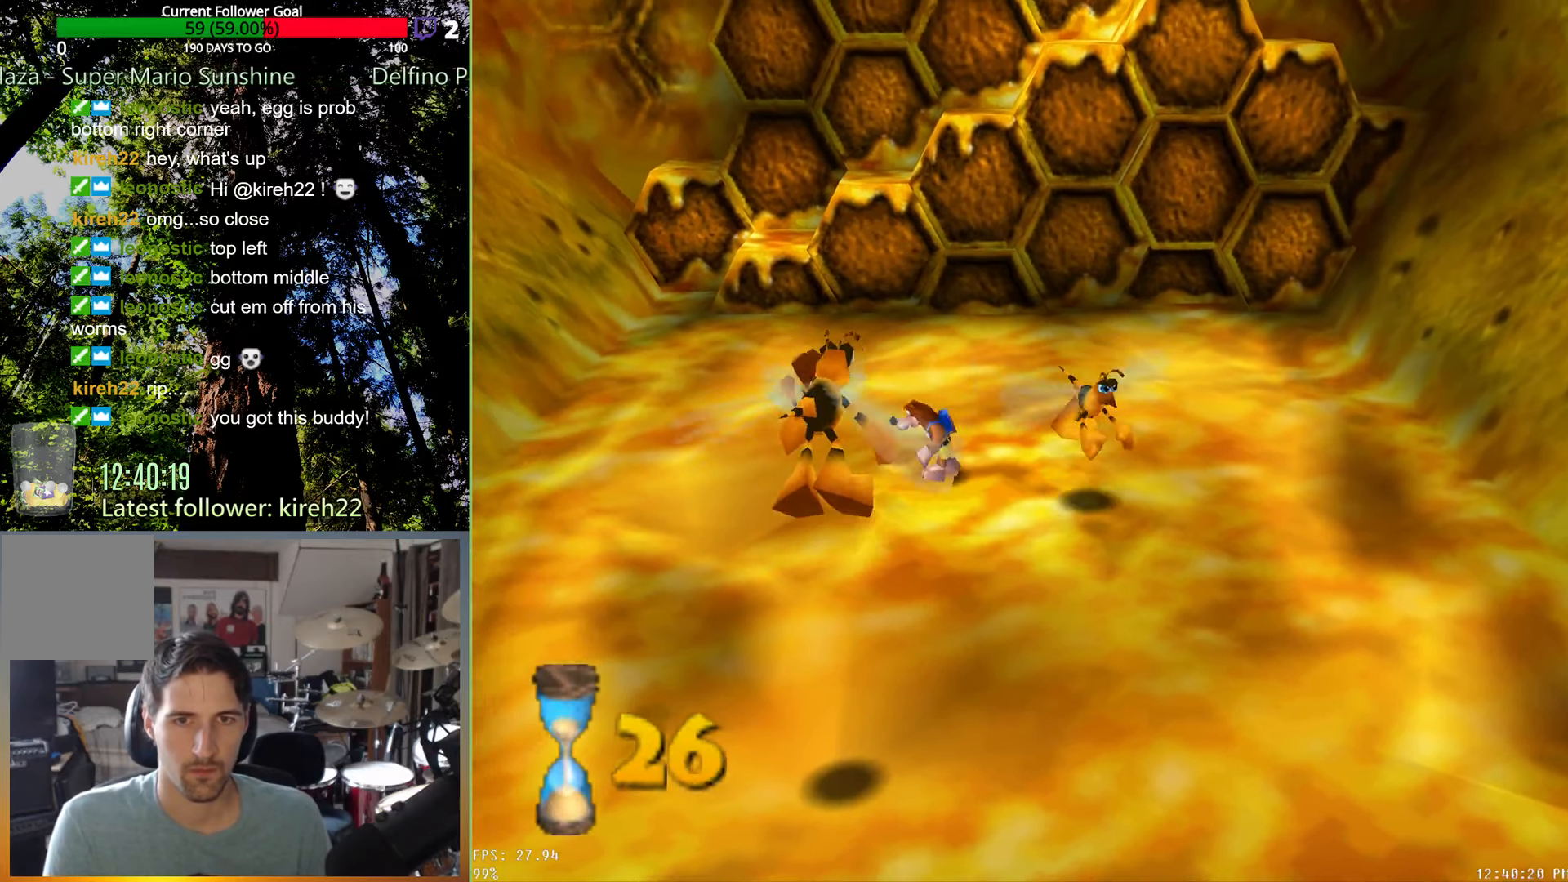
{"buttons": [], "left_stick": "down-right", "right_stick": "center", "events": [[21, "A", "down"], [63, "left_stick", "down"], [104, "A", "up"], [167, "X", "down"], [417, "X", "up"], [479, "left_stick", "down-right"]]}
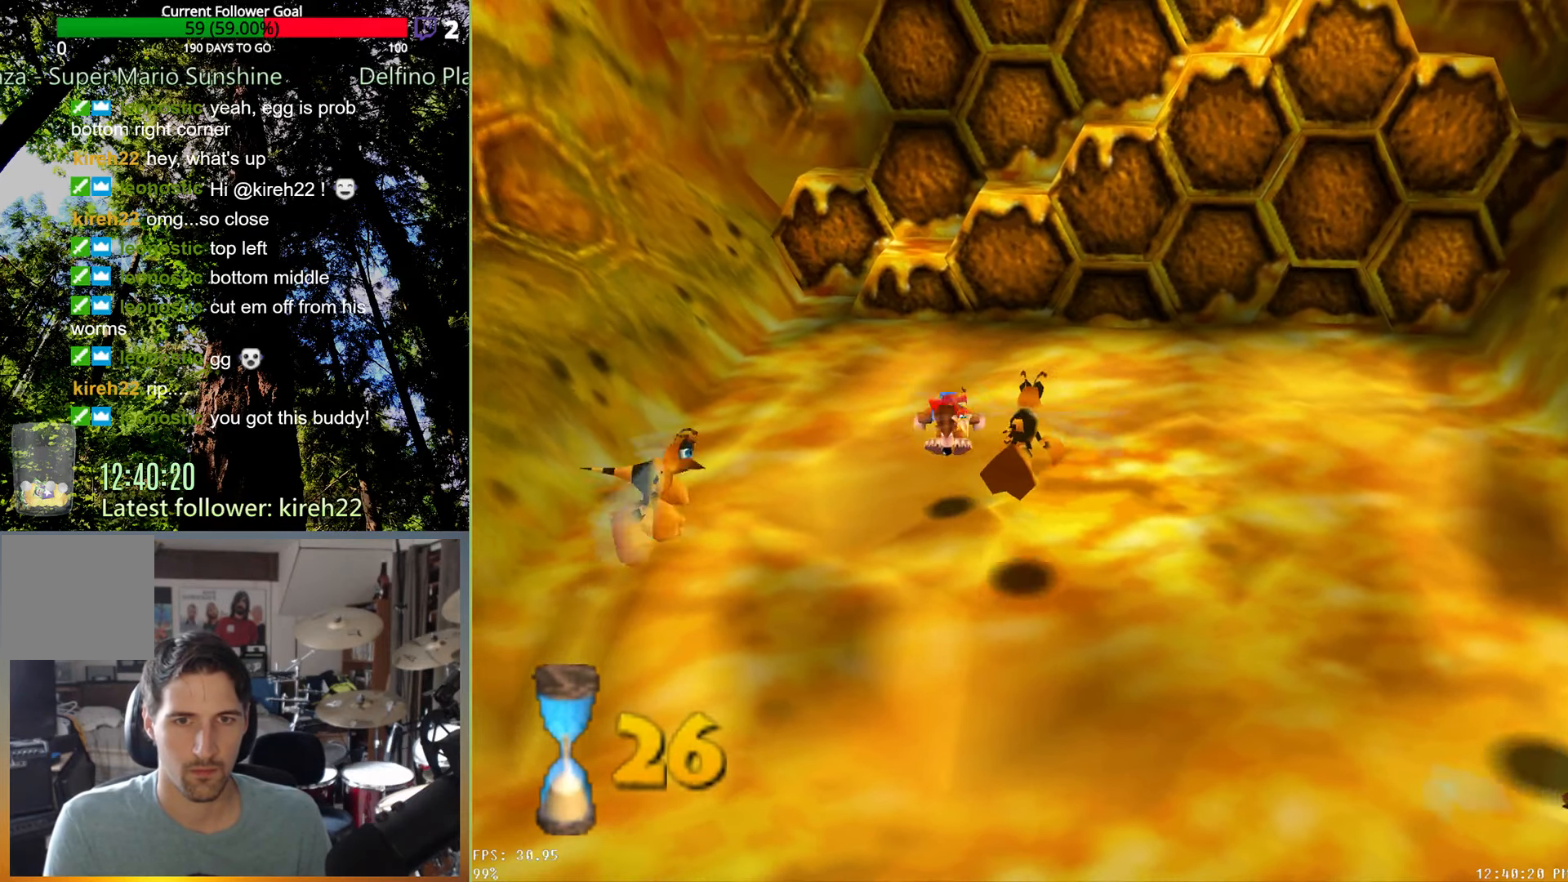
{"buttons": [], "left_stick": "down", "right_stick": "center", "events": [[396, "left_stick", "down"]]}
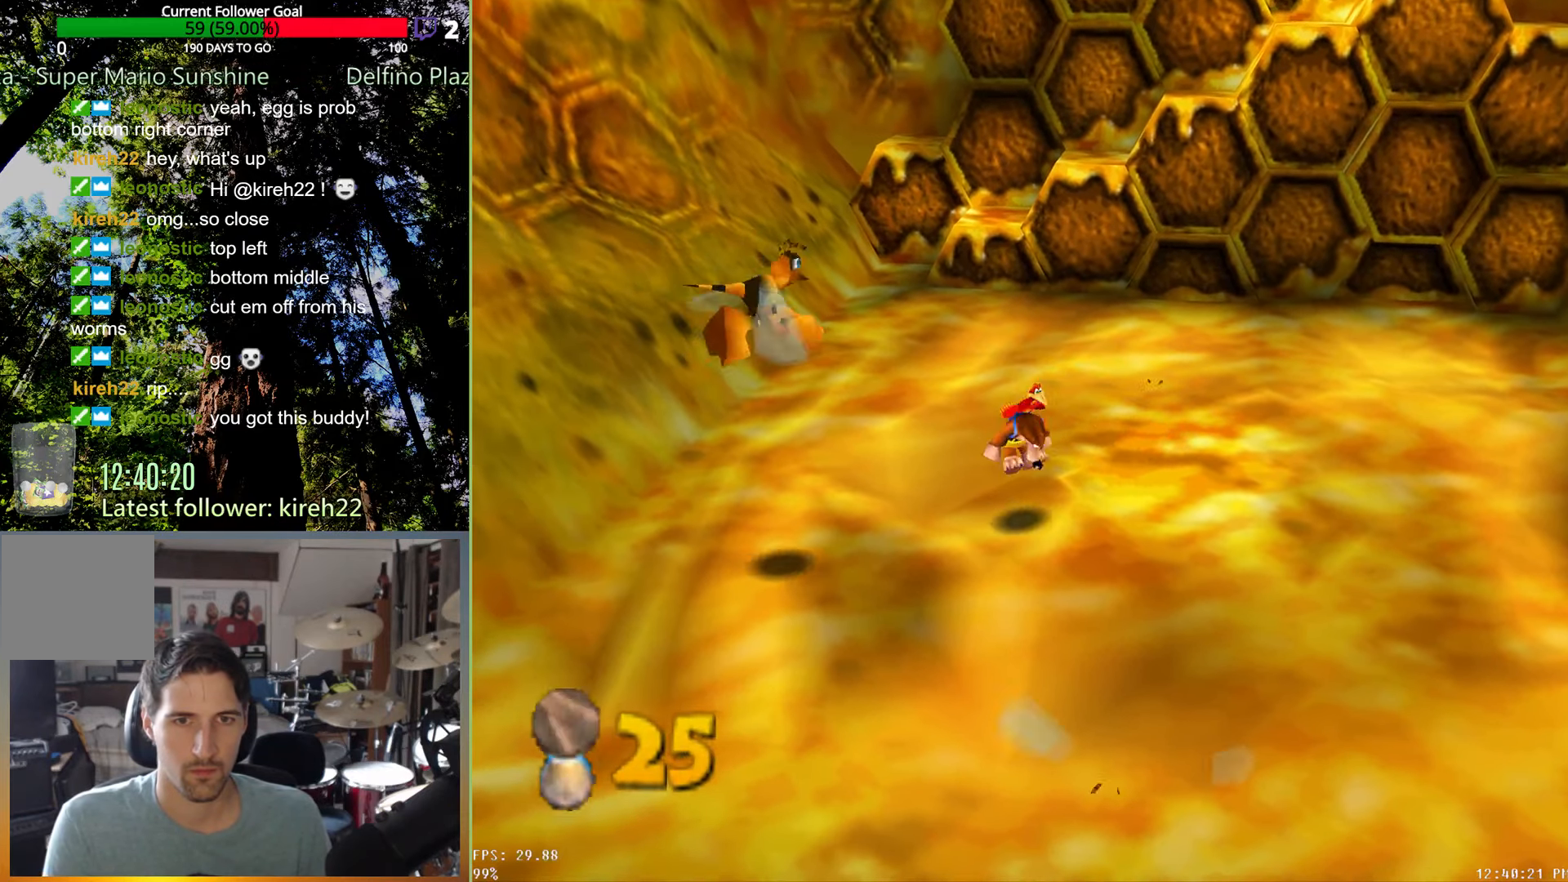
{"buttons": [], "left_stick": "down", "right_stick": "center", "events": []}
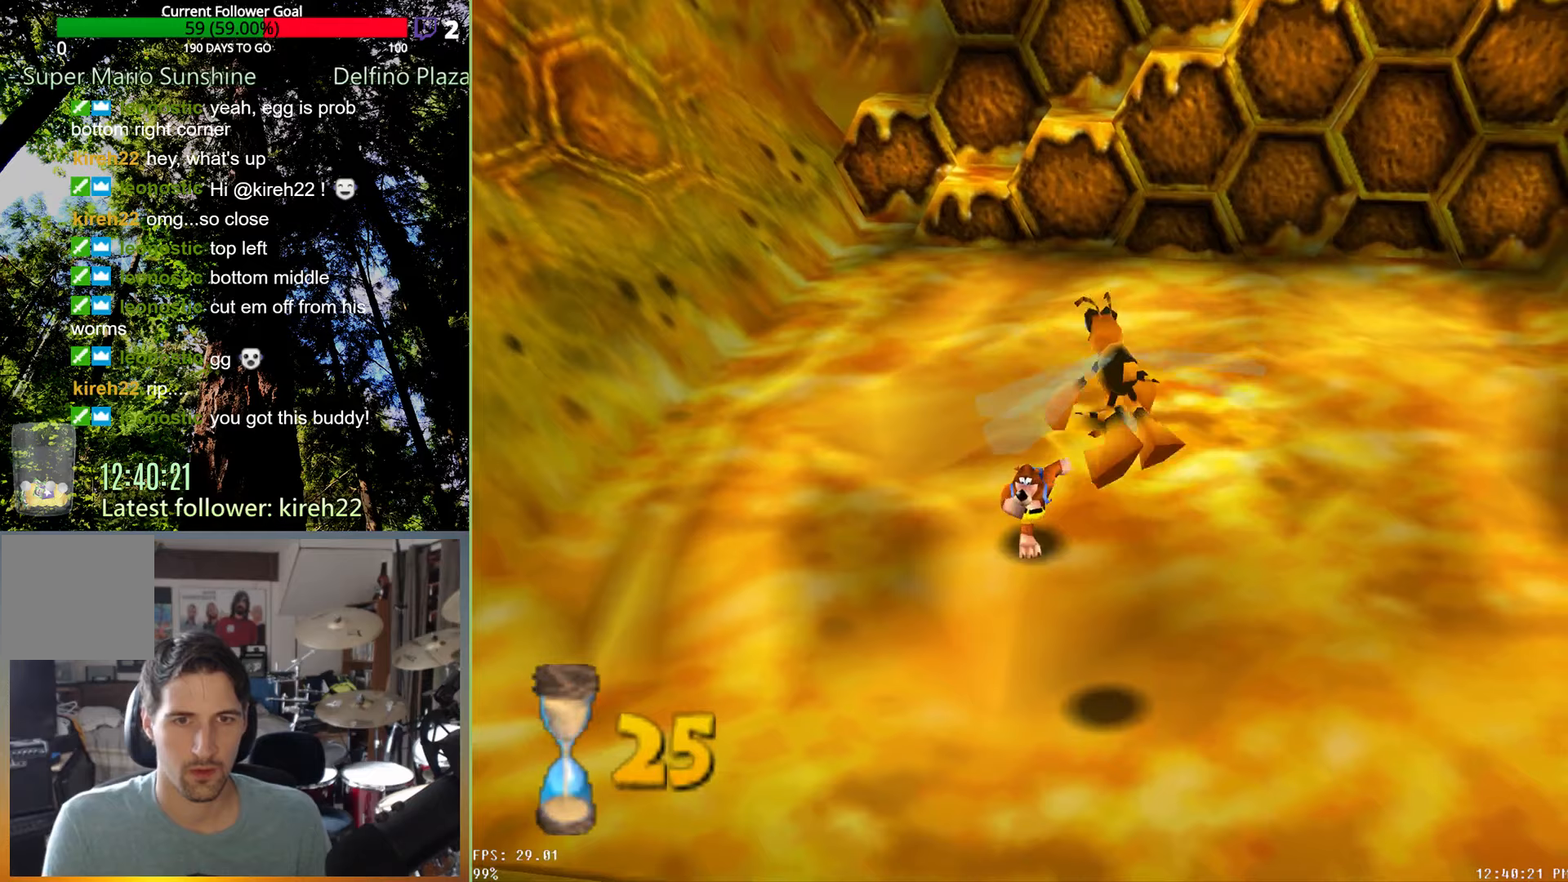
{"buttons": [], "left_stick": "up", "right_stick": "center", "events": [[125, "left_stick", "left"], [271, "left_stick", "up-right"], [354, "X", "down"], [438, "left_stick", "up"], [458, "X", "up"]]}
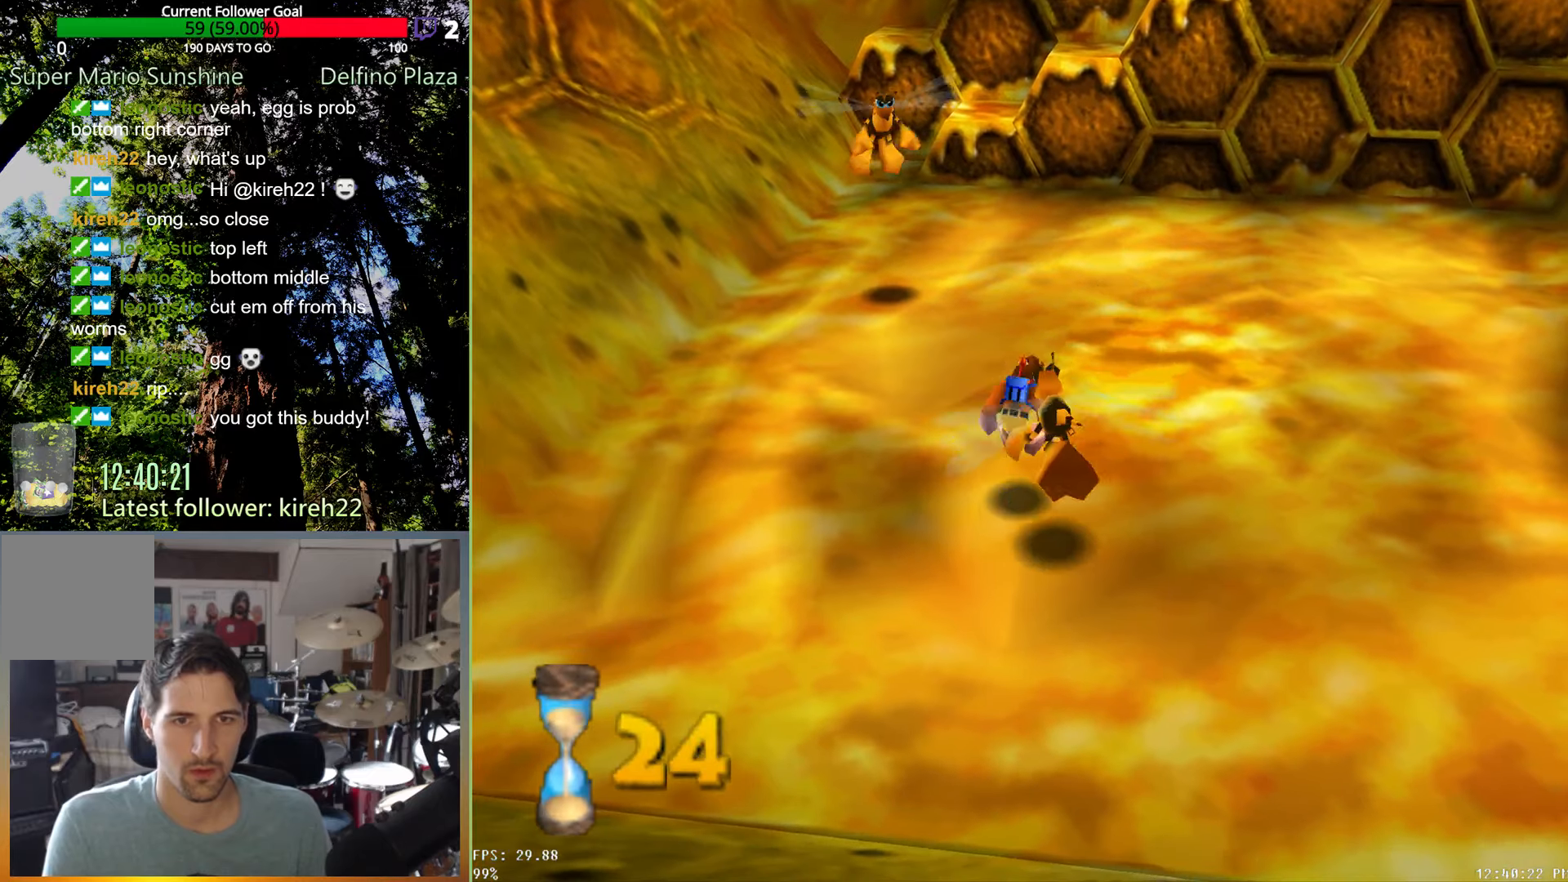
{"buttons": [], "left_stick": "center", "right_stick": "center", "events": [[83, "left_stick", "up-left"], [458, "left_stick", "center"]]}
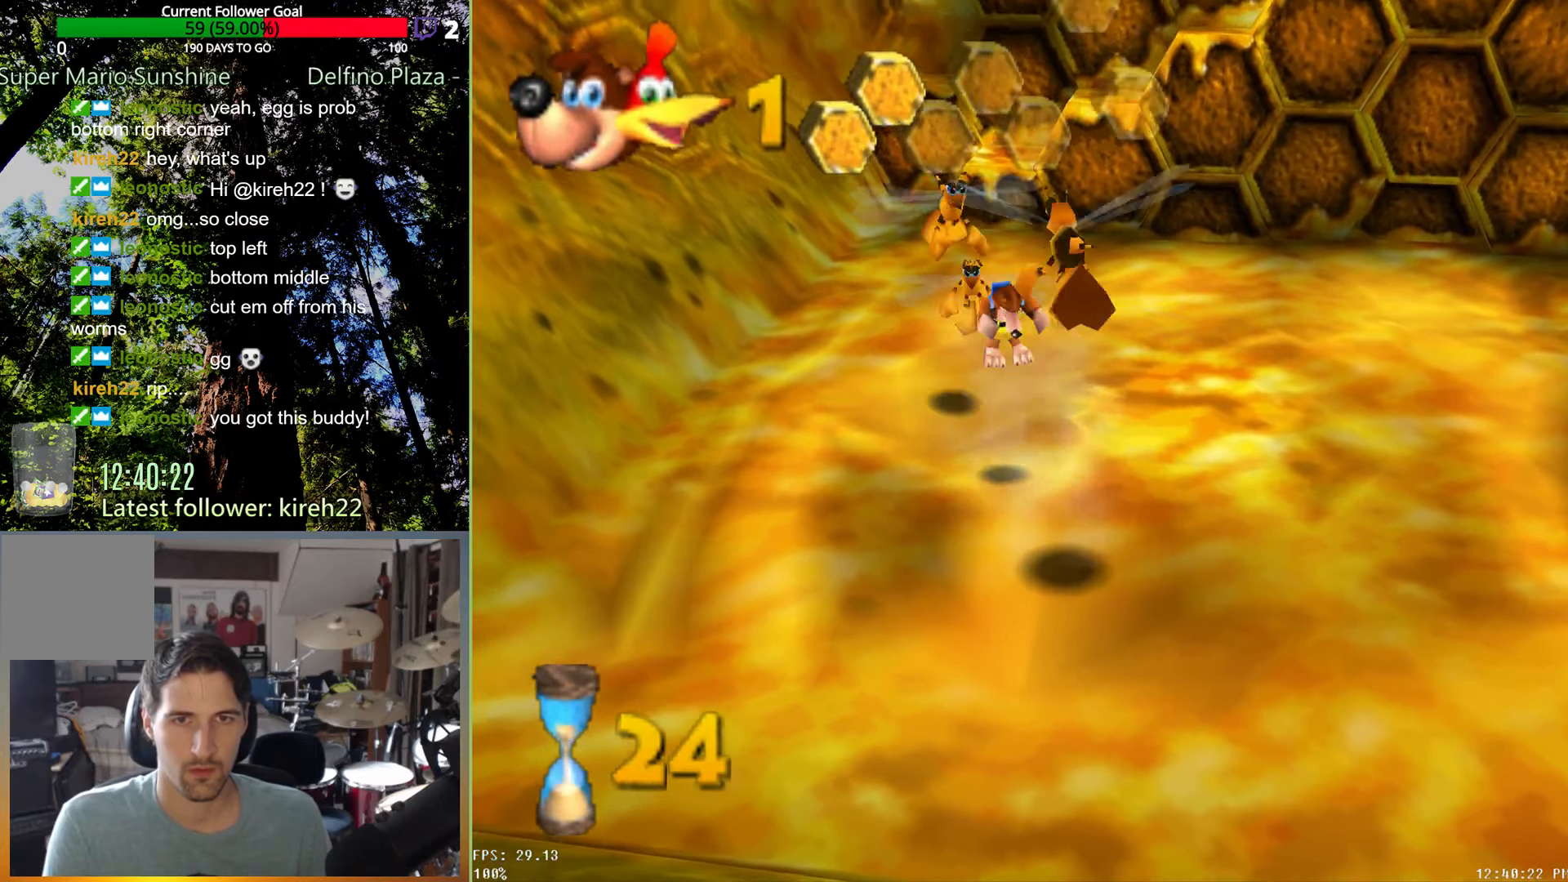
{"buttons": [], "left_stick": "up-left", "right_stick": "center", "events": [[333, "left_stick", "up-left"]]}
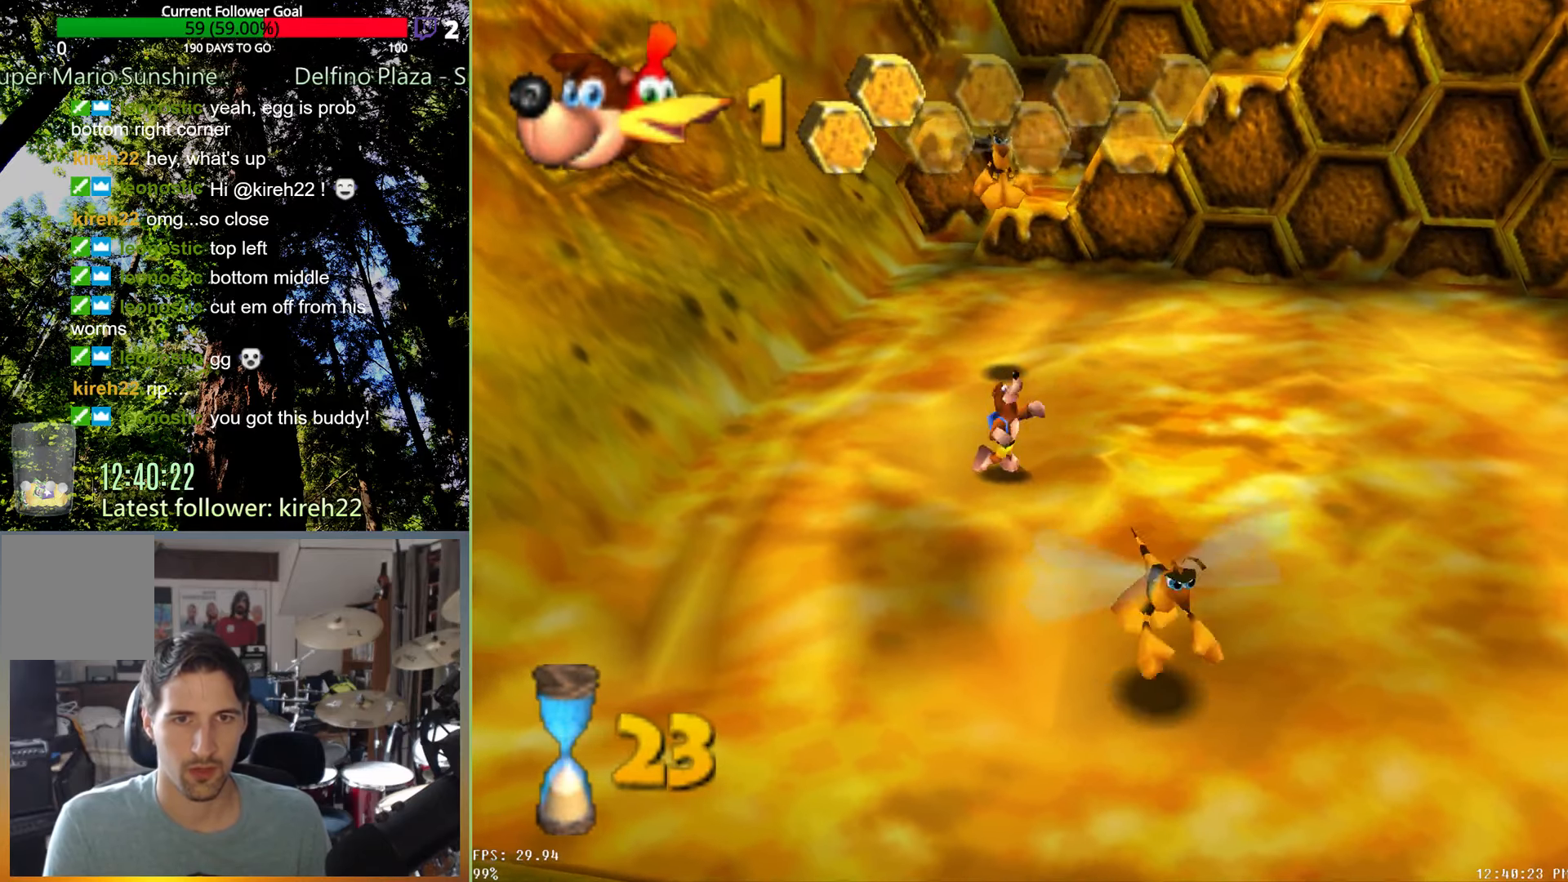
{"buttons": [], "left_stick": "up-right", "right_stick": "center", "events": [[83, "left_stick", "up"], [250, "X", "down"], [250, "left_stick", "up-right"], [354, "X", "up"]]}
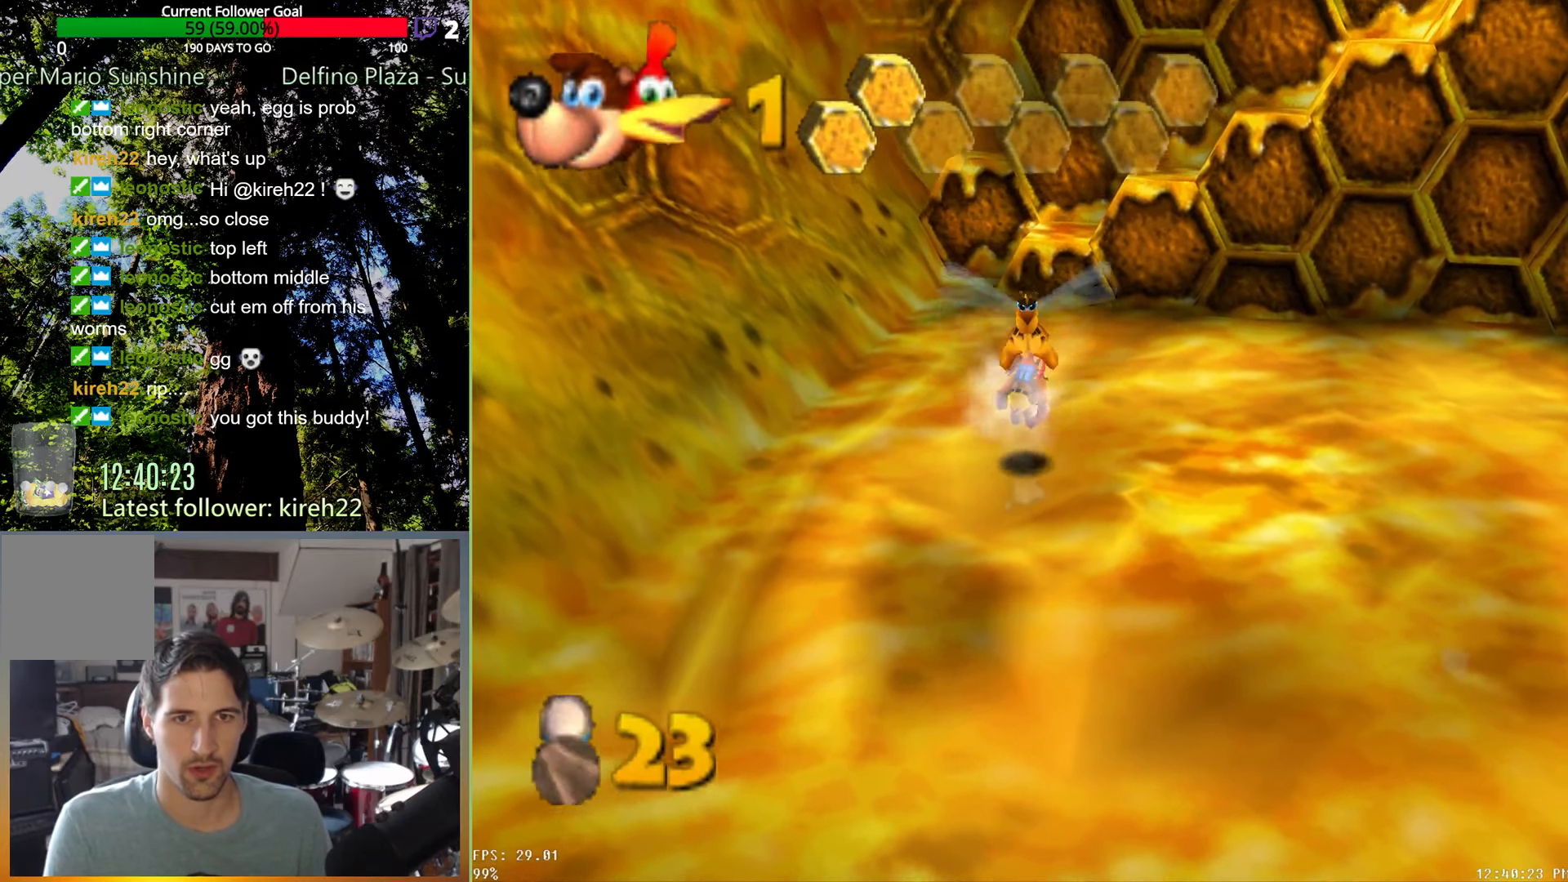
{"buttons": [], "left_stick": "up-right", "right_stick": "center", "events": []}
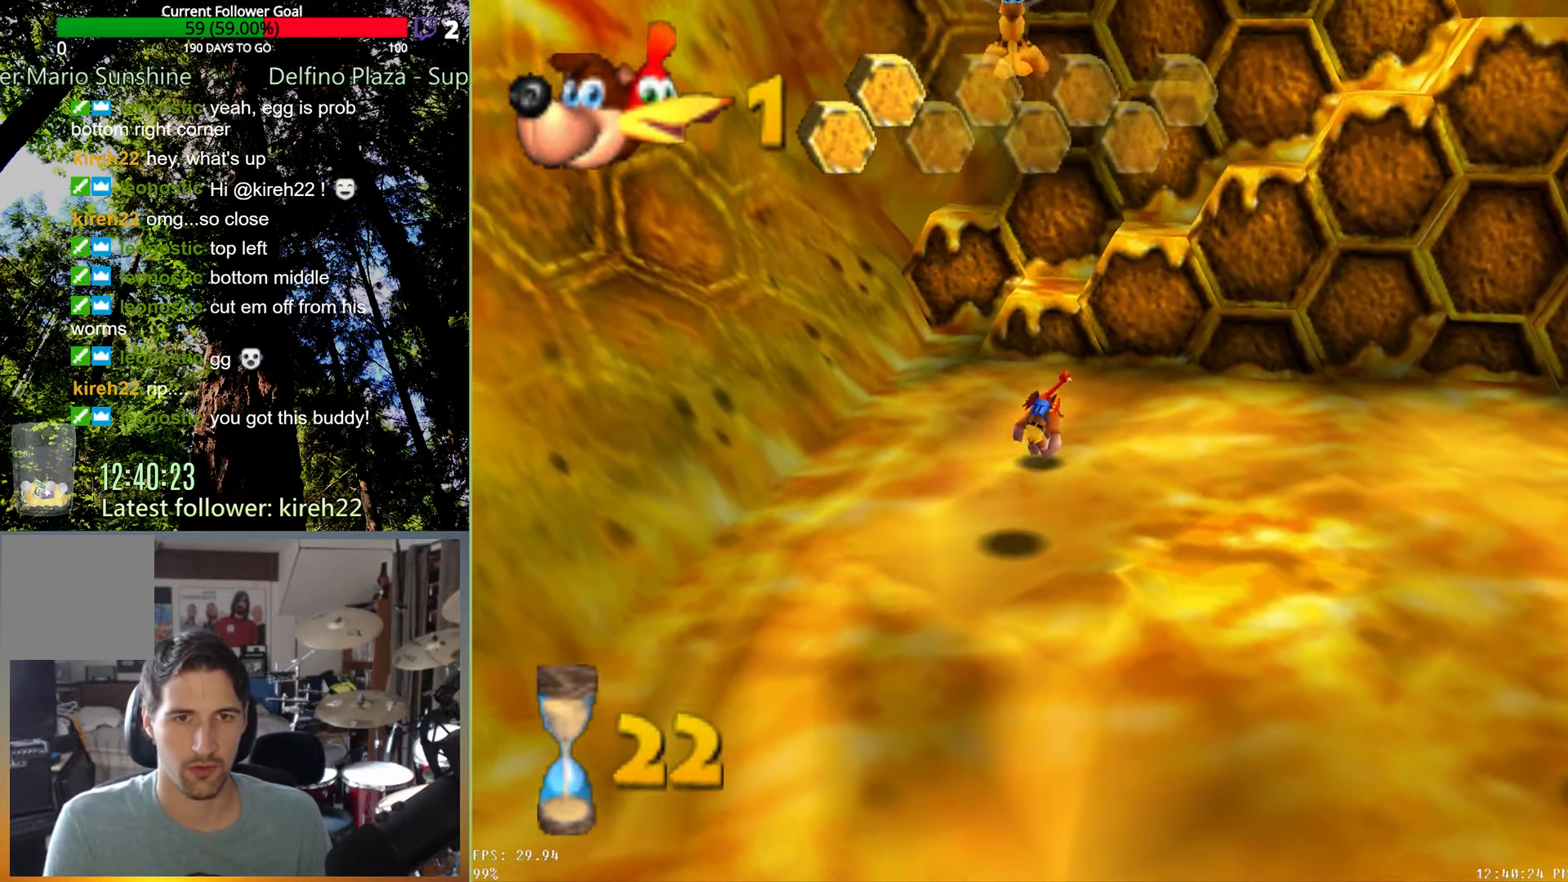
{"buttons": ["A"], "left_stick": "down", "right_stick": "center", "events": [[208, "left_stick", "down-right"], [458, "A", "down"], [479, "left_stick", "down"]]}
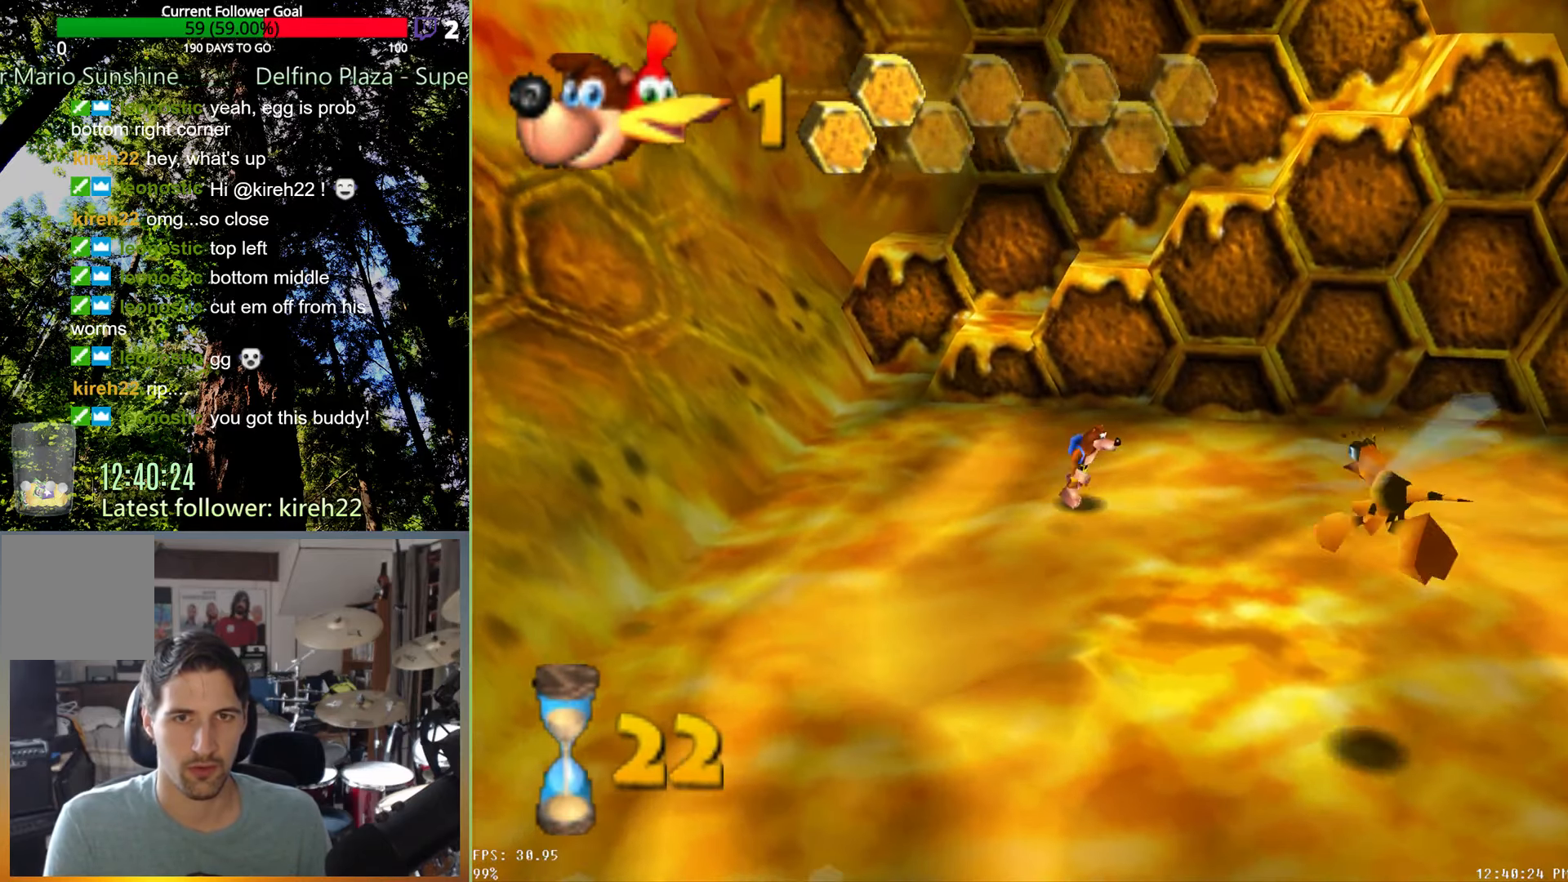
{"buttons": [], "left_stick": "down-right", "right_stick": "center", "events": [[42, "A", "up"], [83, "X", "down"], [250, "X", "up"], [375, "left_stick", "down-right"]]}
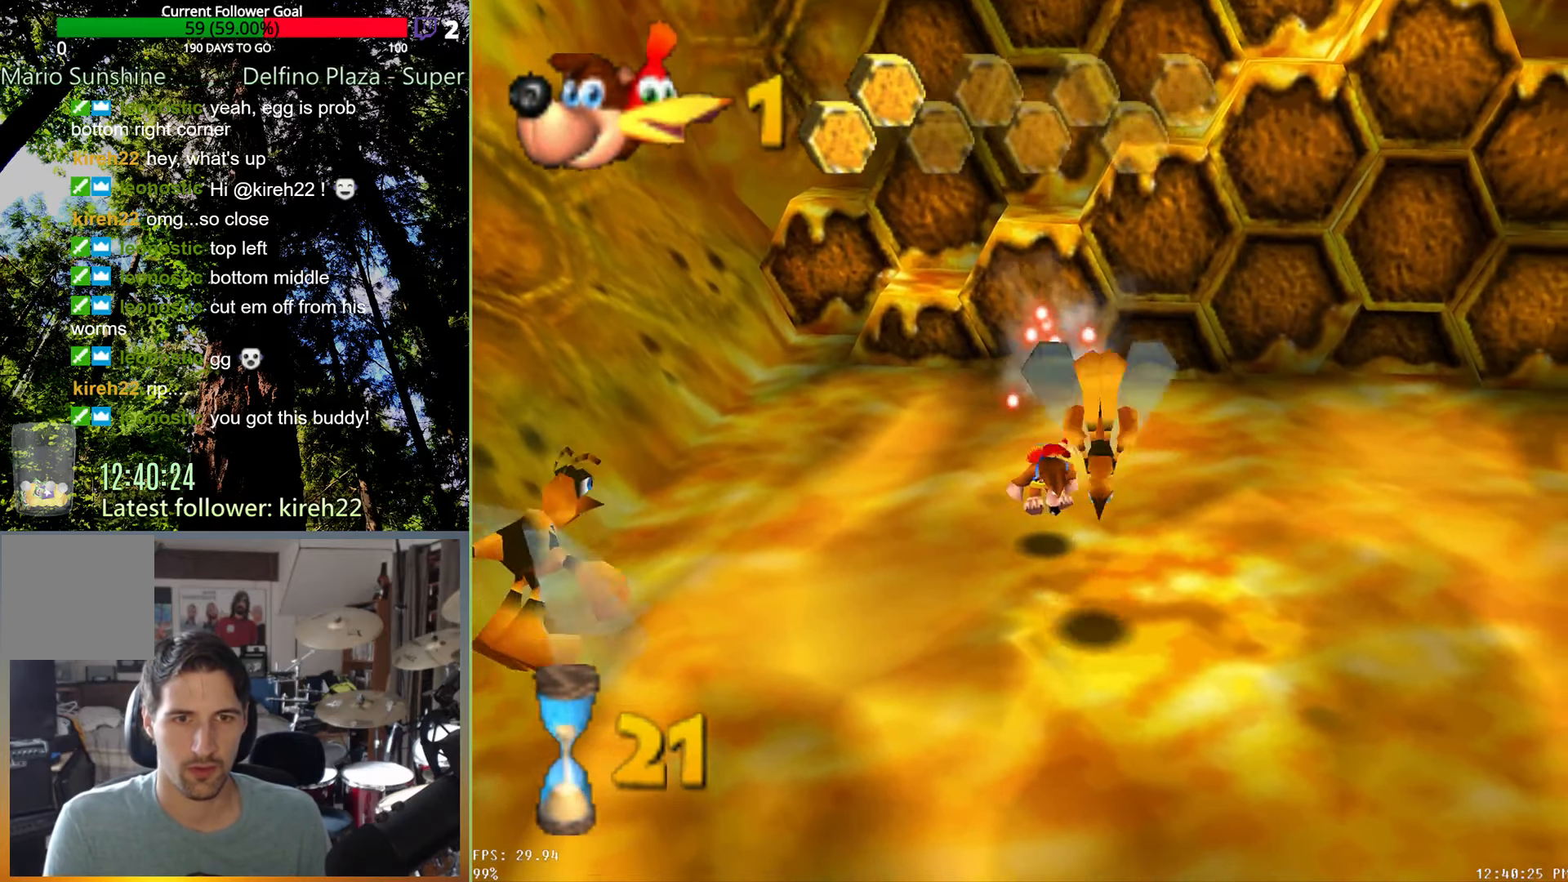
{"buttons": [], "left_stick": "down-right", "right_stick": "center", "events": []}
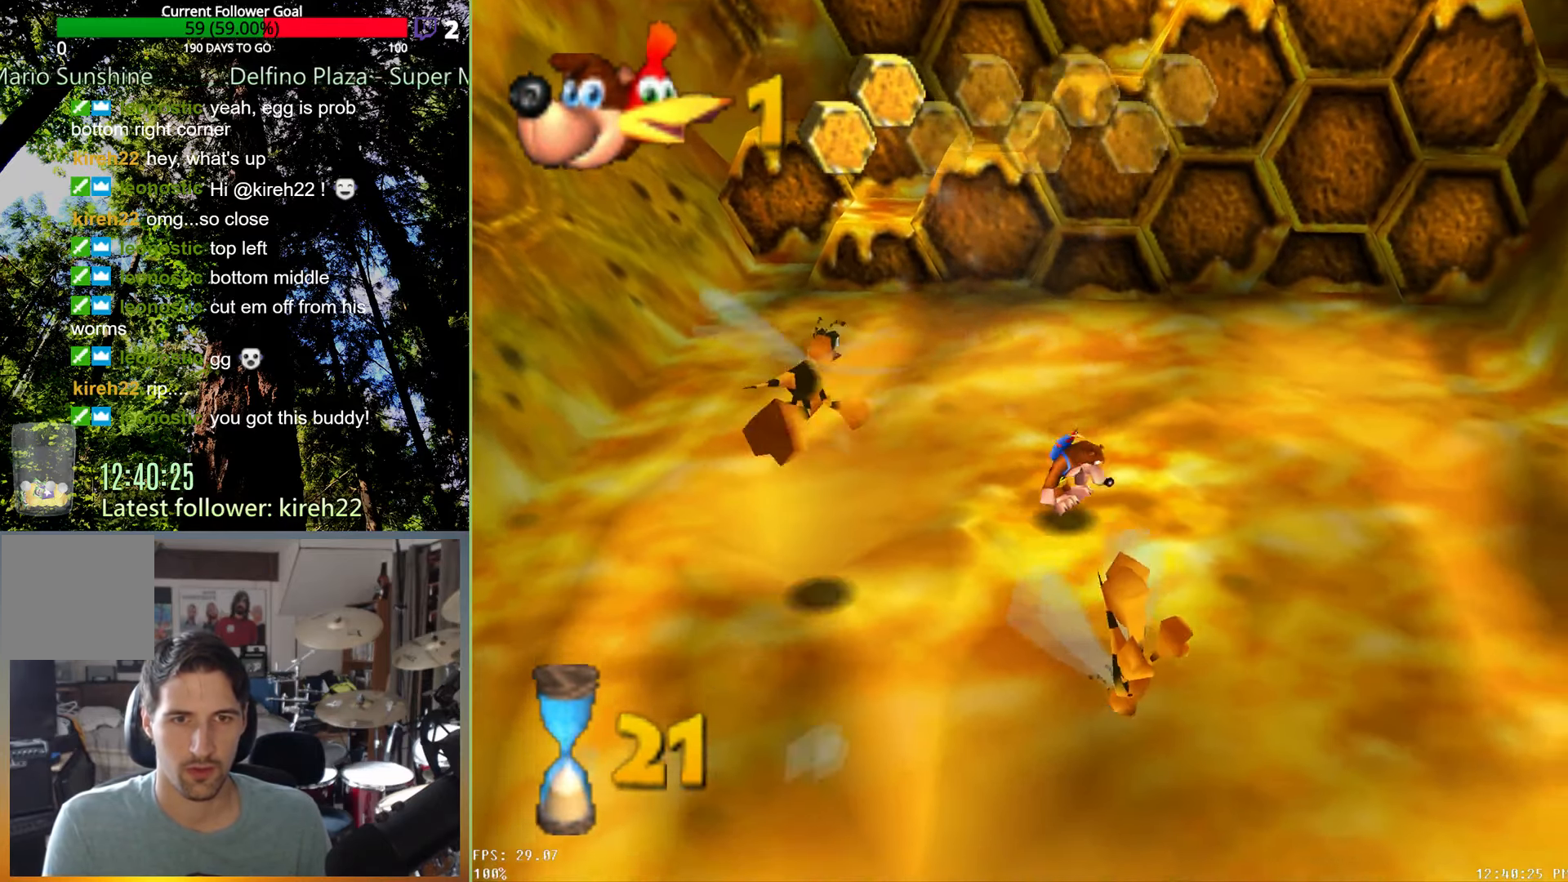
{"buttons": ["X"], "left_stick": "down-left", "right_stick": "center", "events": [[146, "left_stick", "down"], [375, "A", "down"], [396, "left_stick", "down-left"], [458, "A", "up"], [500, "X", "down"]]}
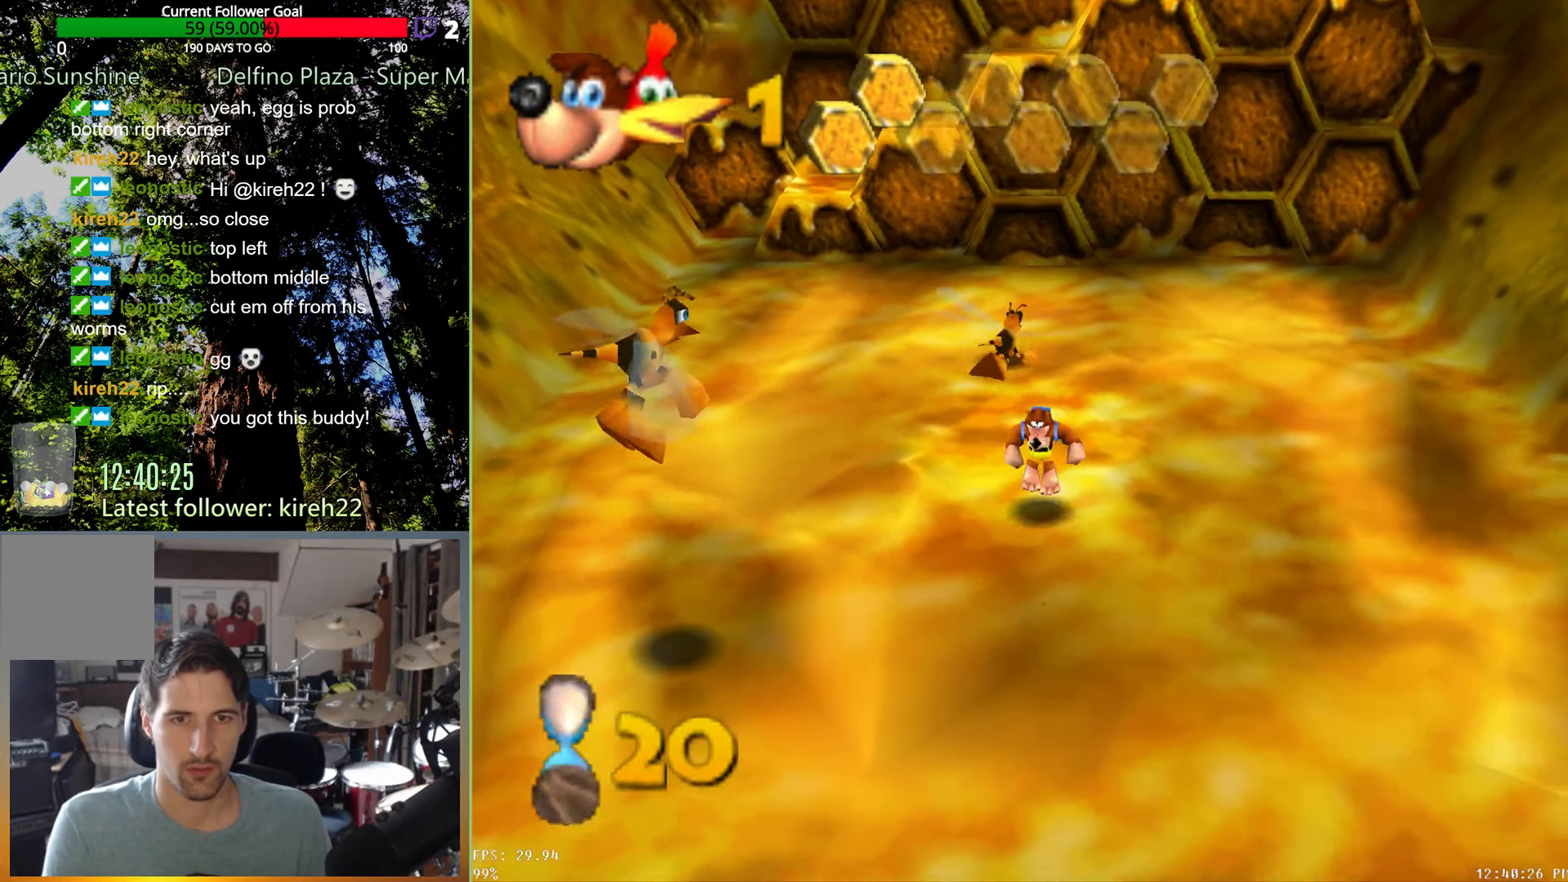
{"buttons": [], "left_stick": "down-left", "right_stick": "center", "events": [[167, "X", "up"], [375, "left_stick", "left"], [500, "left_stick", "down-left"]]}
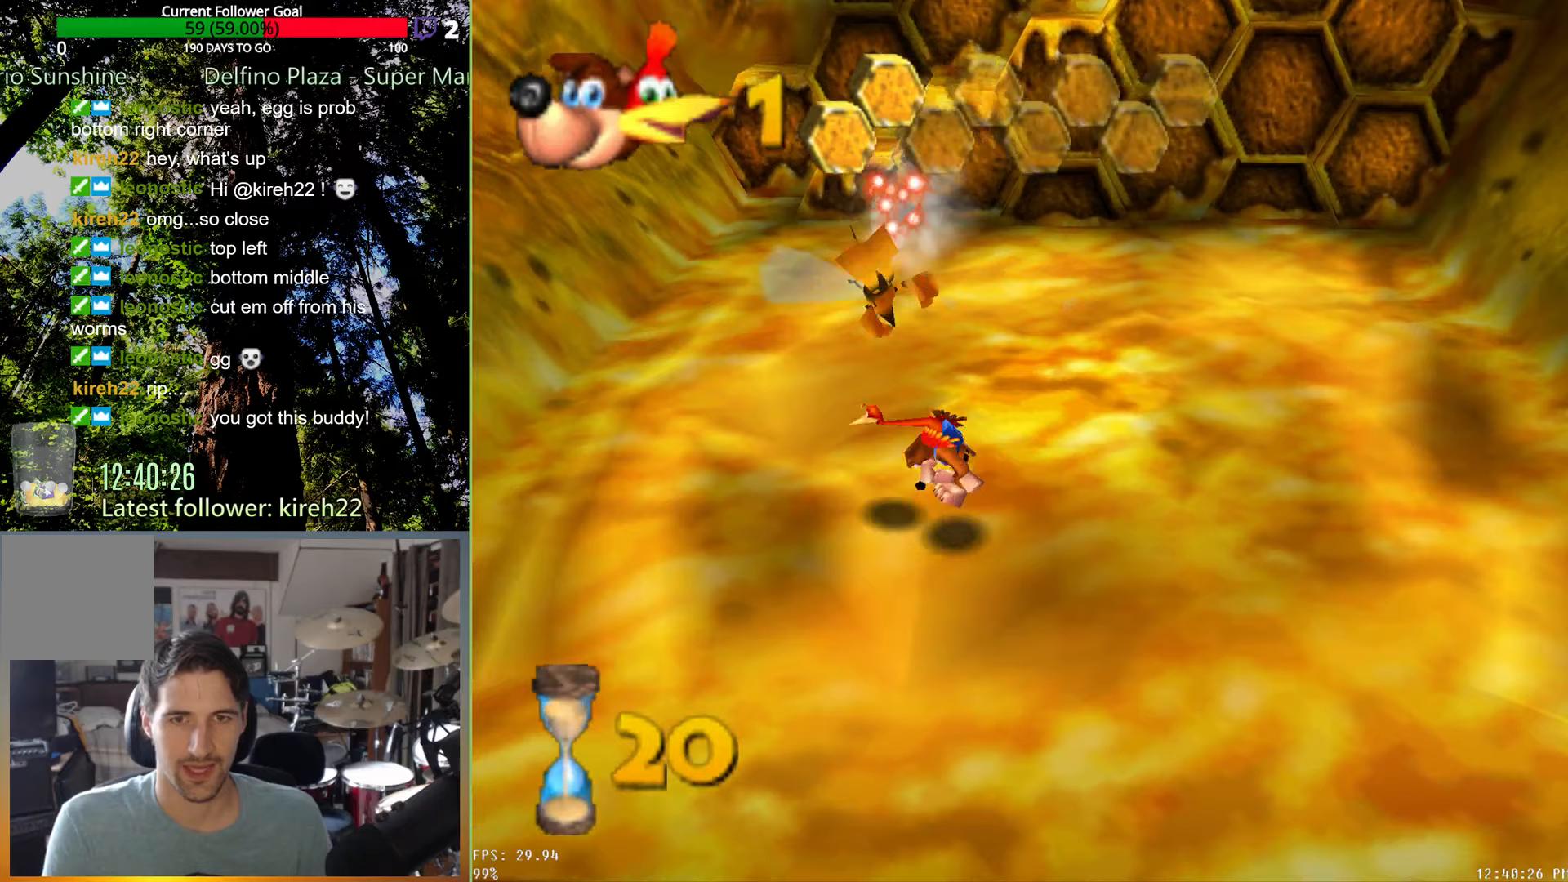
{"buttons": [], "left_stick": "up-right", "right_stick": "center", "events": [[313, "left_stick", "down-right"], [396, "left_stick", "up-right"]]}
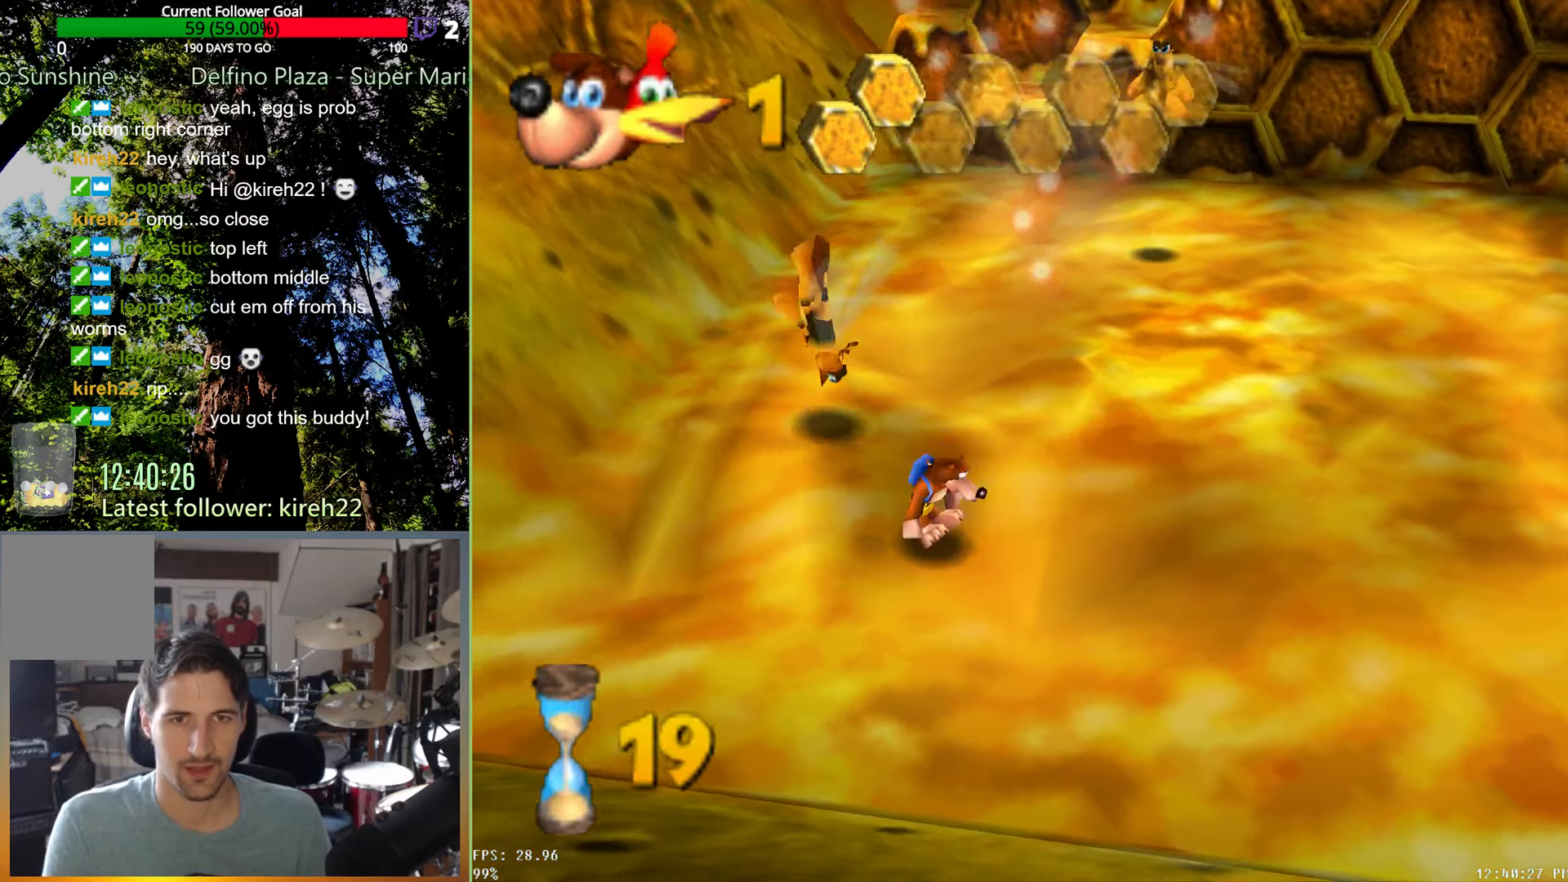
{"buttons": [], "left_stick": "up-right", "right_stick": "center", "events": [[83, "A", "down"], [188, "A", "up"], [271, "X", "down"], [396, "X", "up"]]}